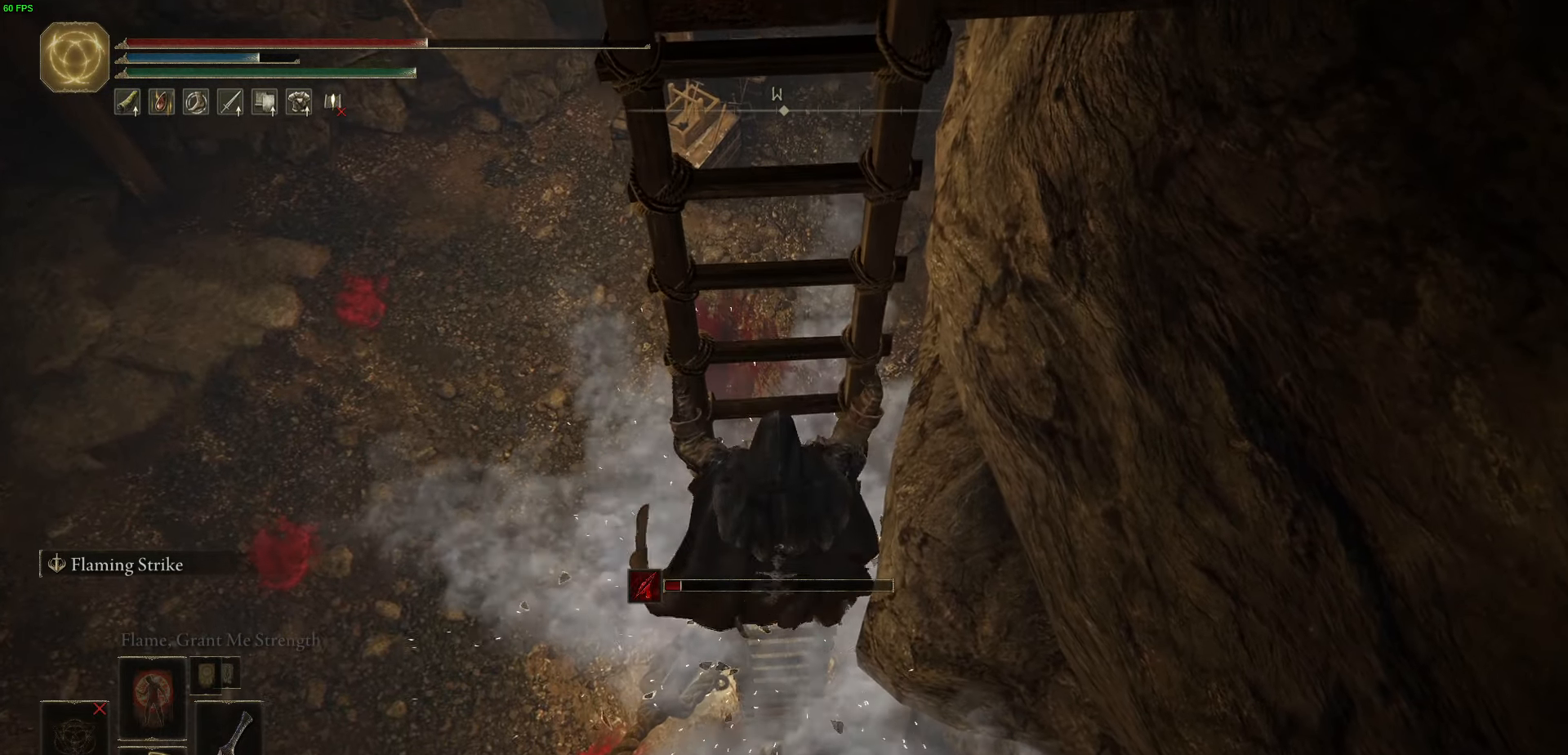
Gameplay with a controller (Xbox layout); each line is a JSON object with the inputs held at the frame after it. "events" lists button and stick changes between this image and that frame as [ms after this image, input, new state], when the widget could be followed in between.
{"buttons": ["B"], "left_stick": "up", "right_stick": "center", "events": []}
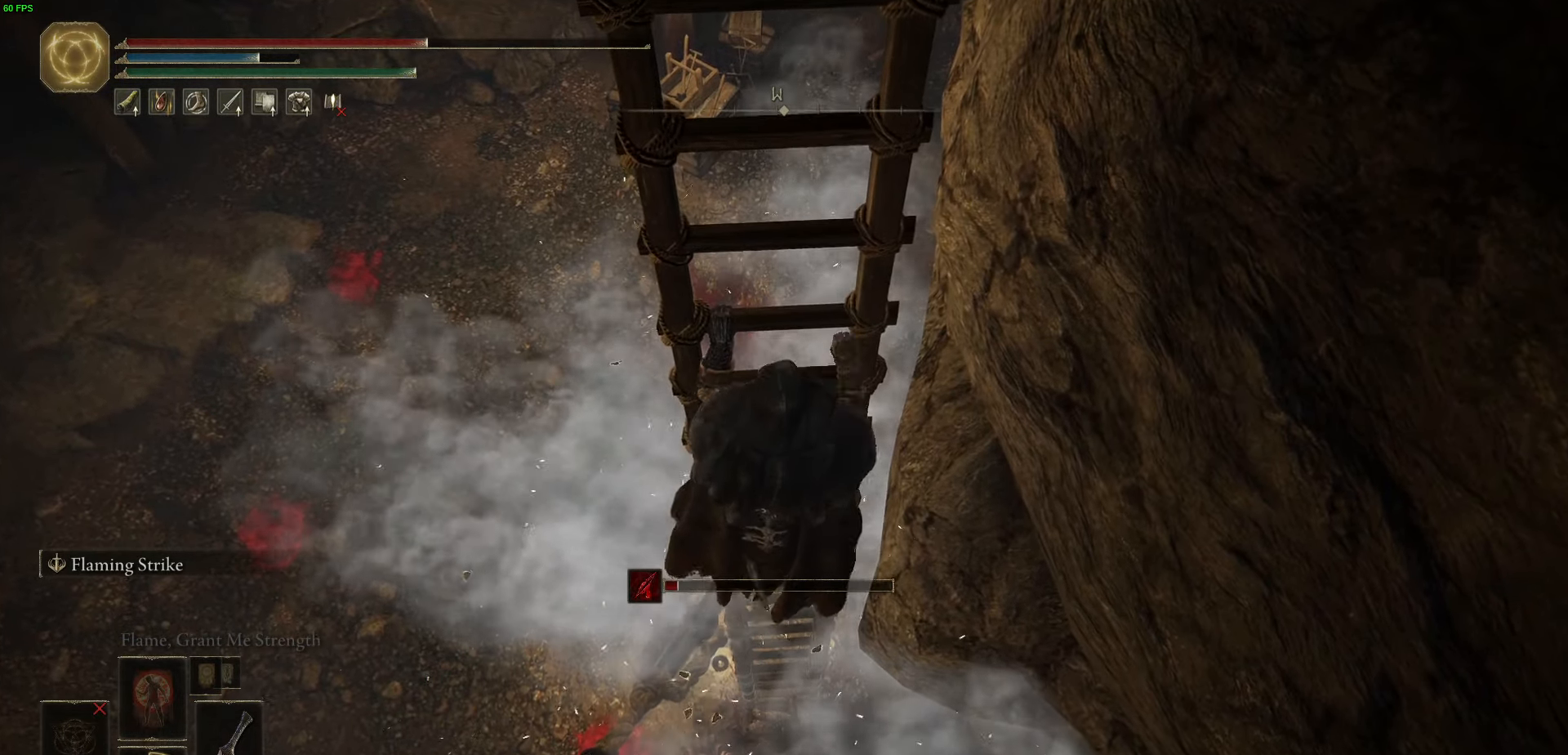
{"buttons": ["B"], "left_stick": "center", "right_stick": "center", "events": [[300, "left_stick", "center"]]}
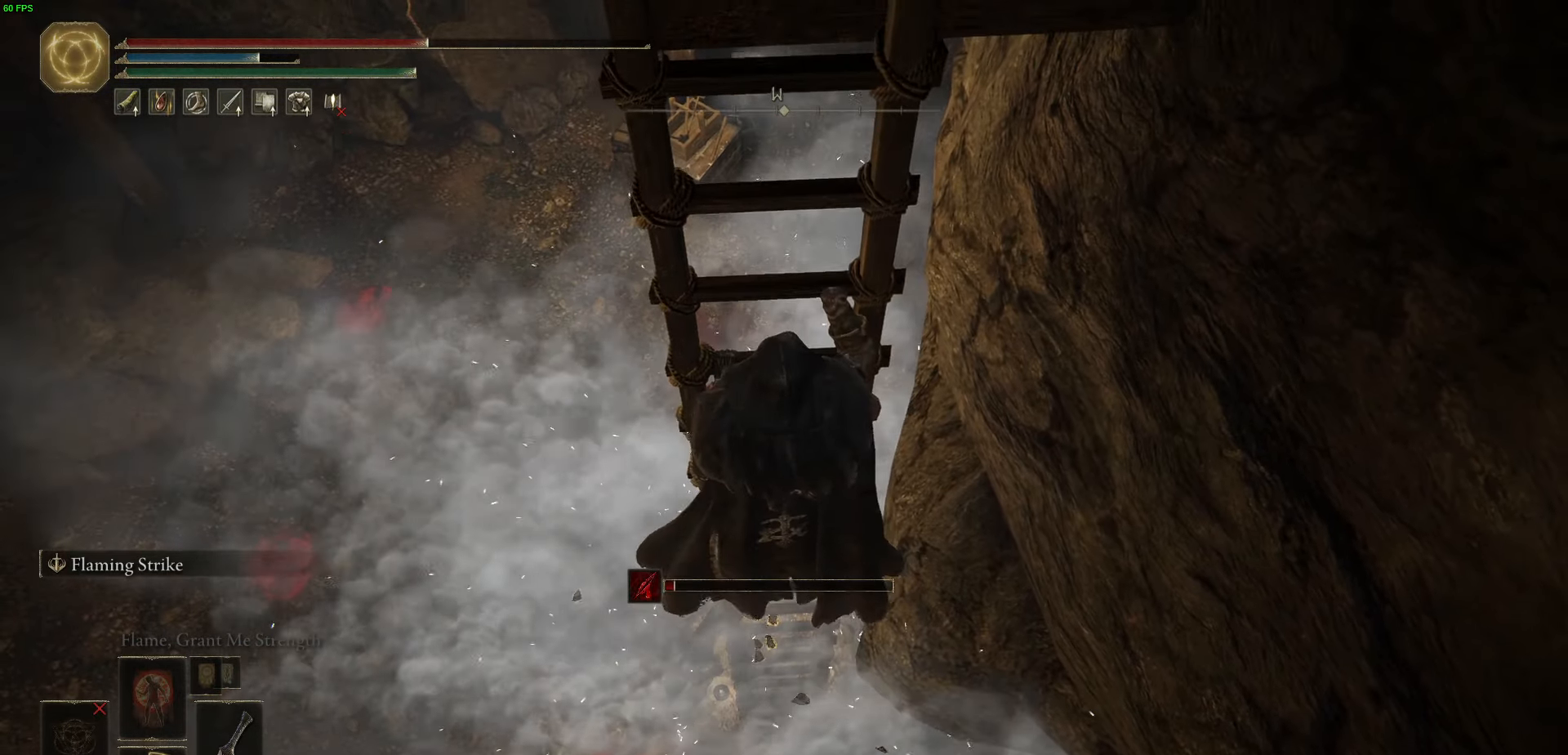
{"buttons": ["B"], "left_stick": "up", "right_stick": "up", "events": [[66, "left_stick", "up"], [500, "right_stick", "up"]]}
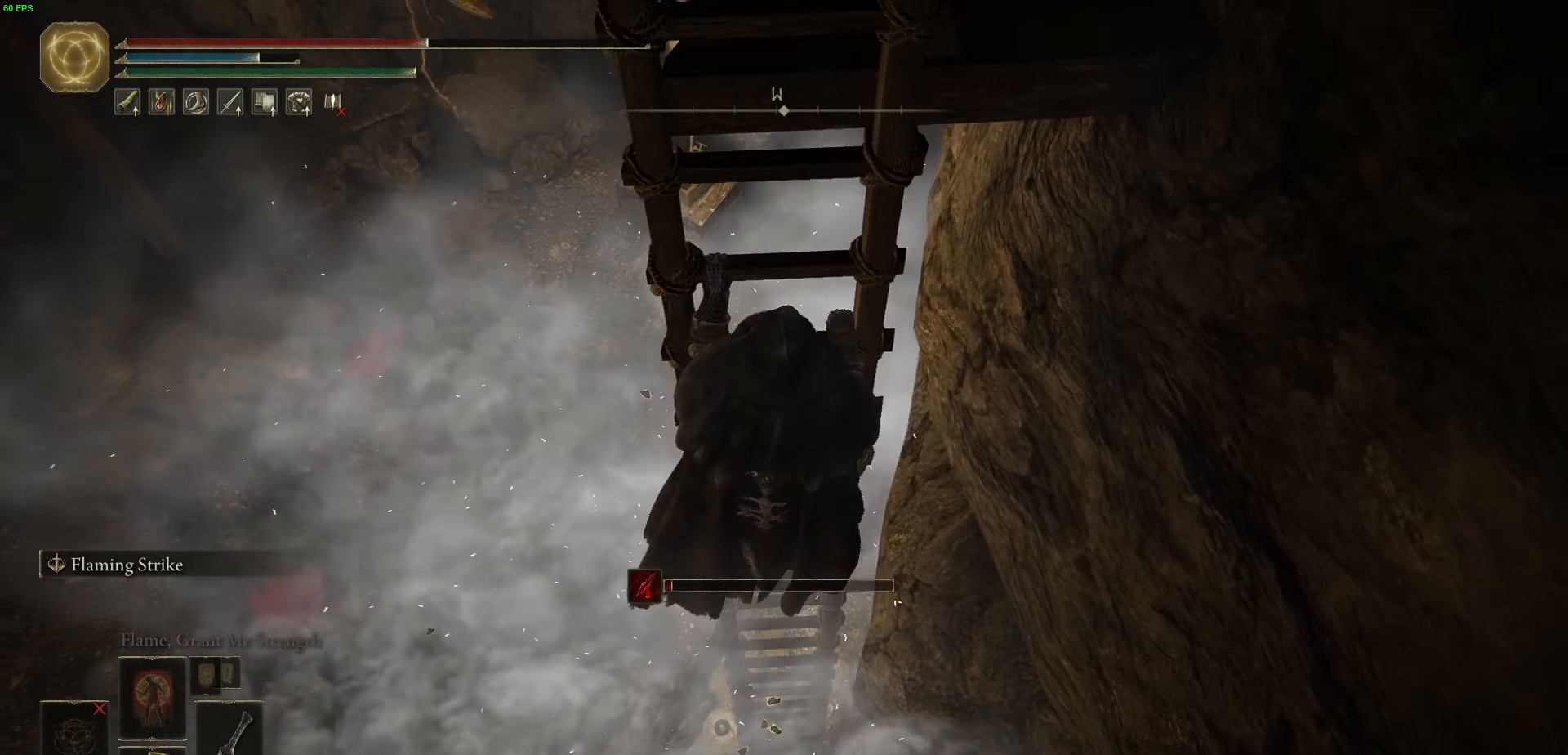
{"buttons": ["B"], "left_stick": "up", "right_stick": "up", "events": []}
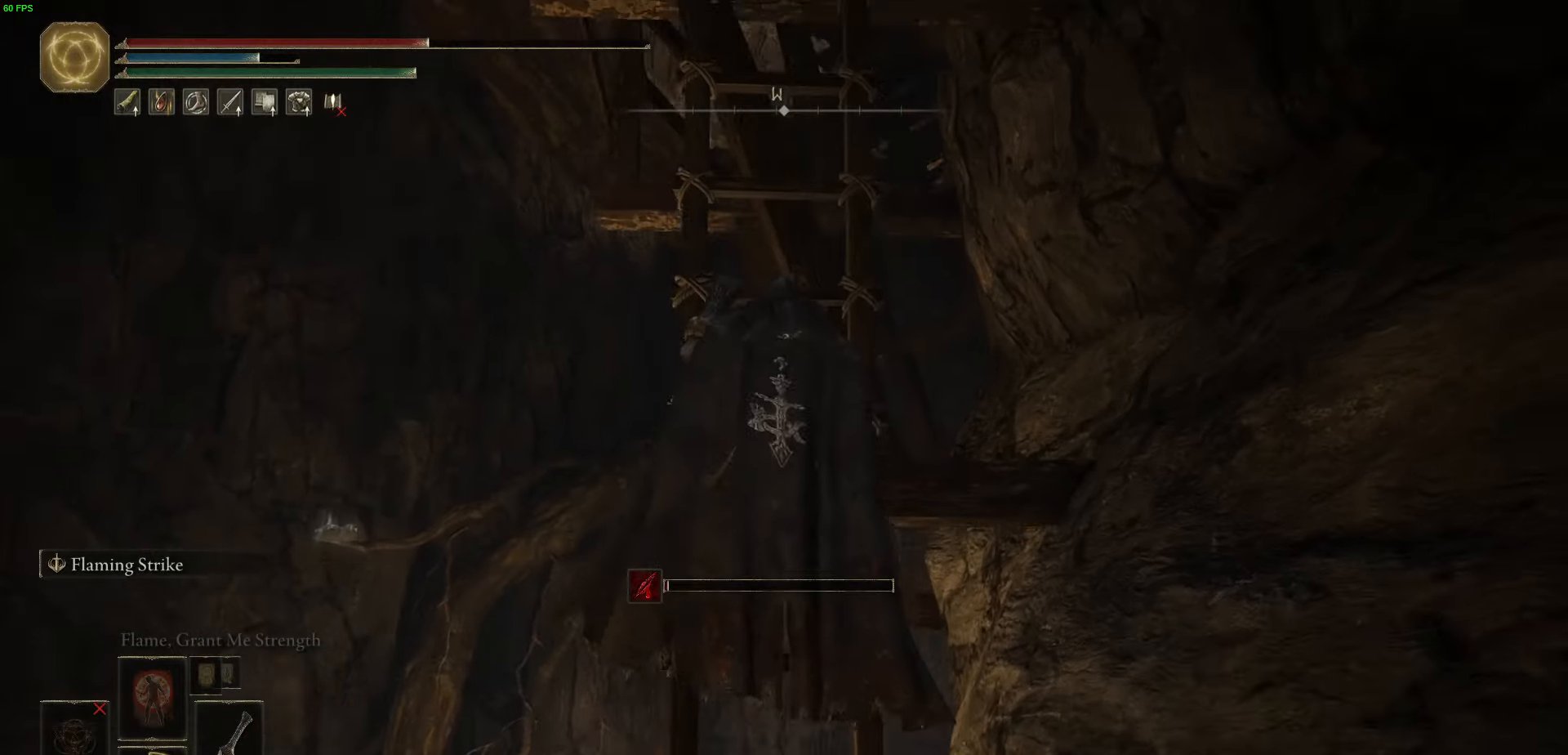
{"buttons": ["B"], "left_stick": "up", "right_stick": "center", "events": [[167, "right_stick", "center"]]}
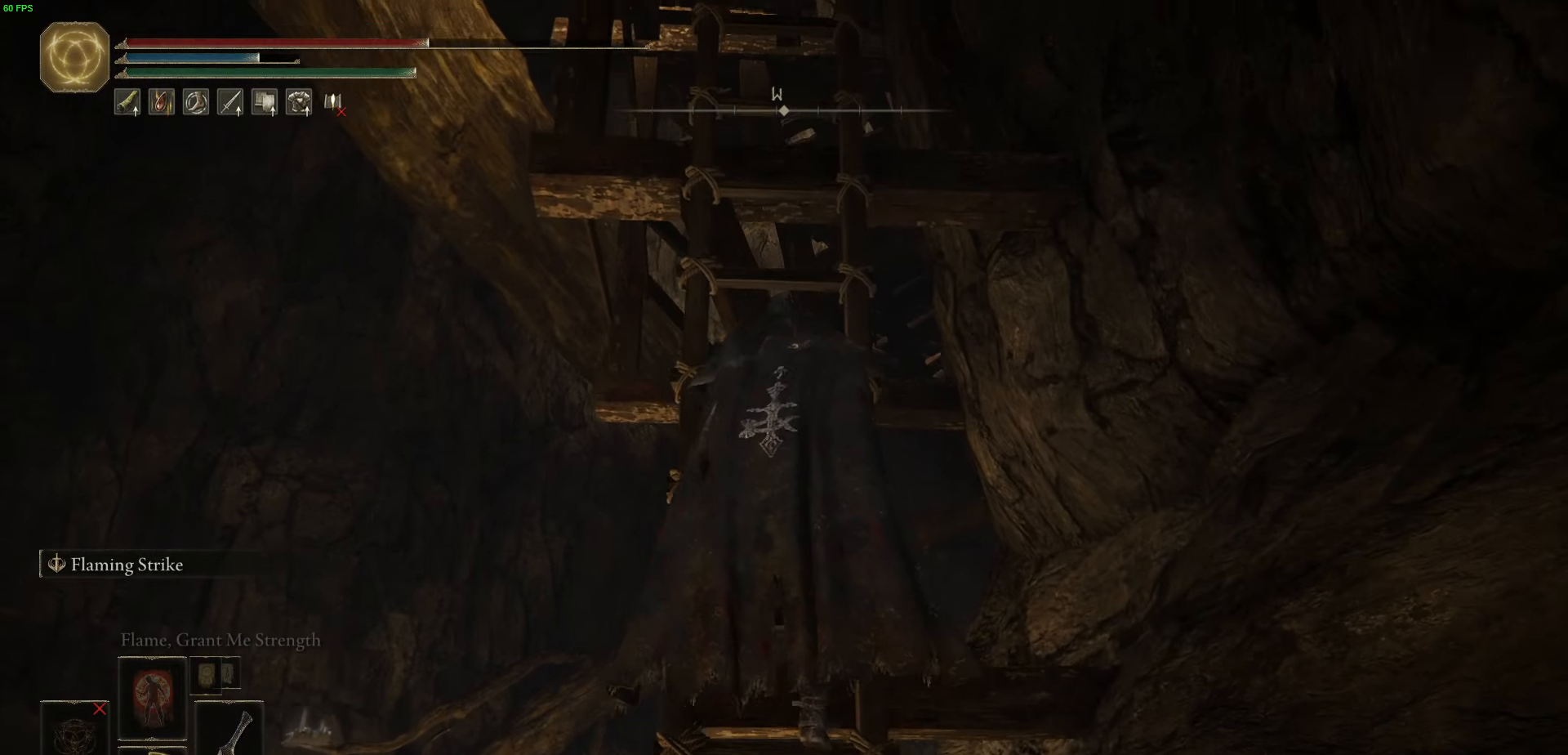
{"buttons": ["B"], "left_stick": "up", "right_stick": "center", "events": []}
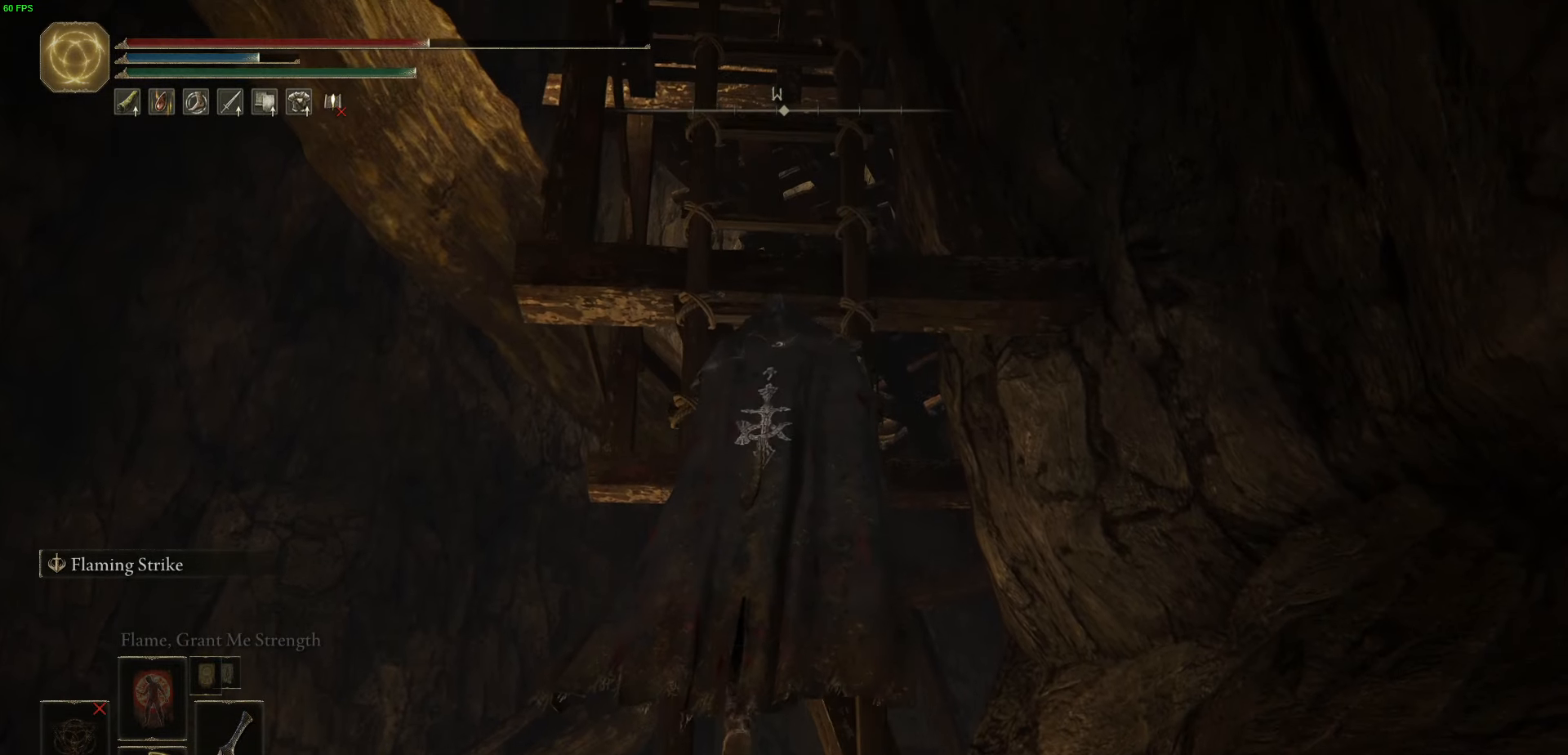
{"buttons": ["B"], "left_stick": "up", "right_stick": "center", "events": []}
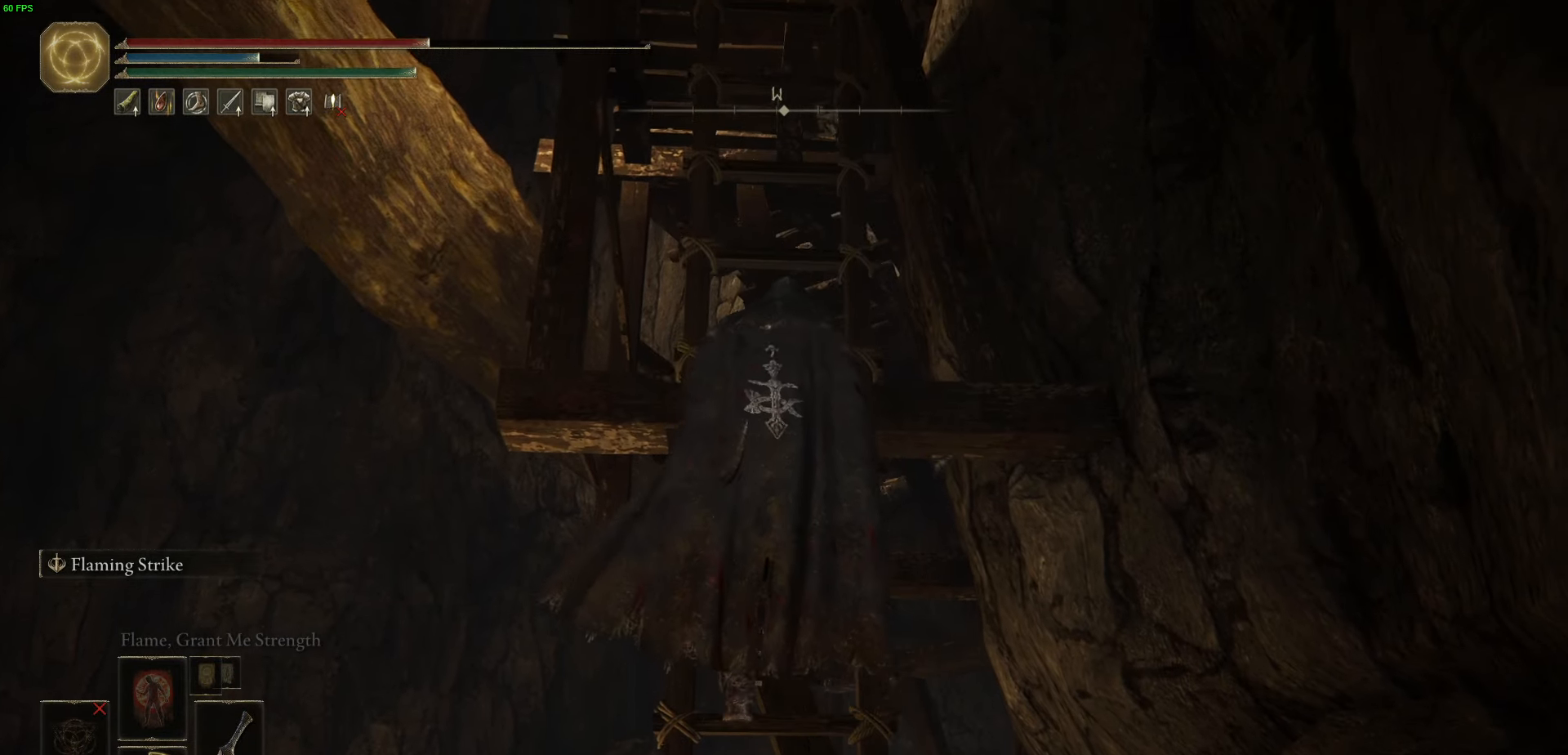
{"buttons": ["B"], "left_stick": "up", "right_stick": "down", "events": [[100, "right_stick", "down"]]}
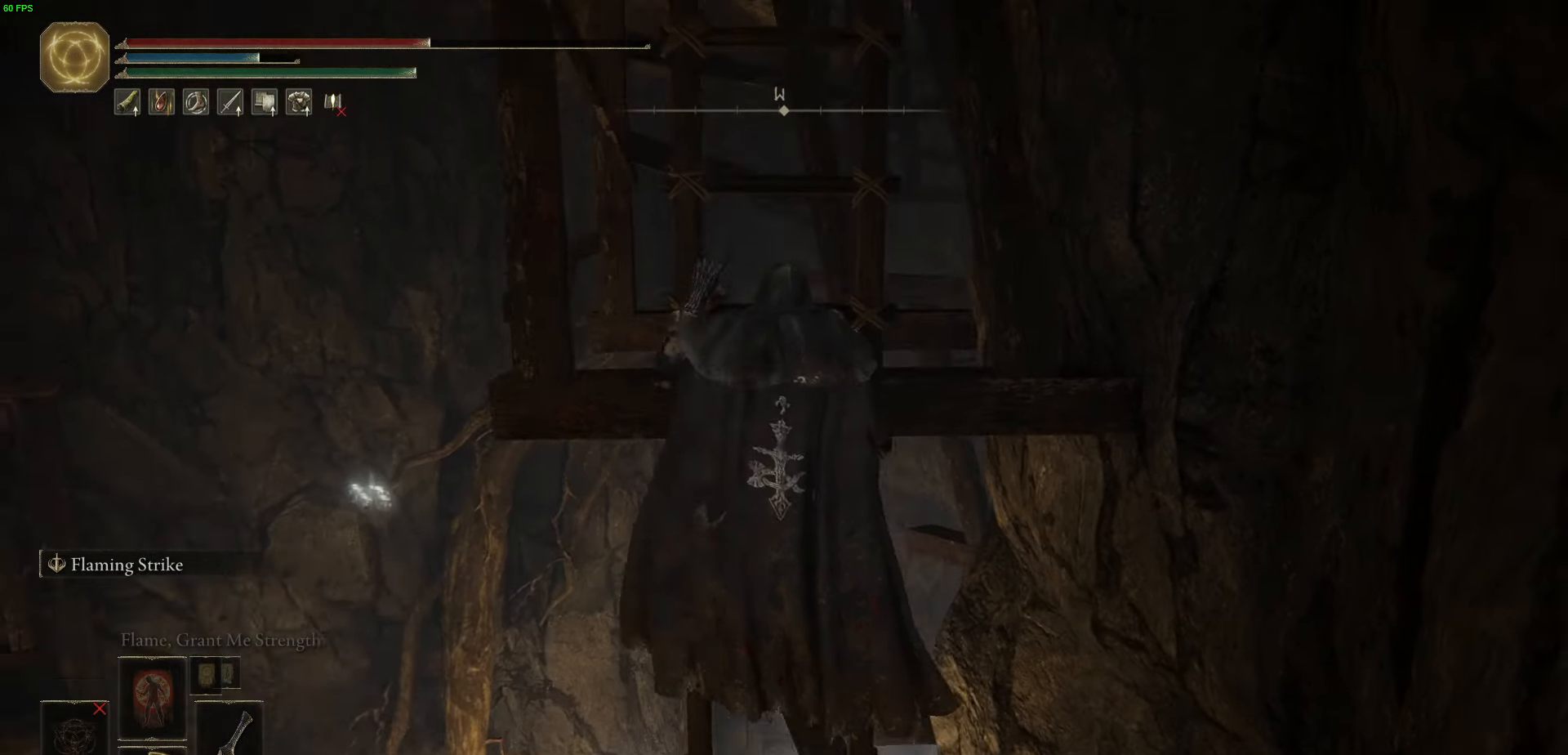
{"buttons": ["B"], "left_stick": "up", "right_stick": "down", "events": []}
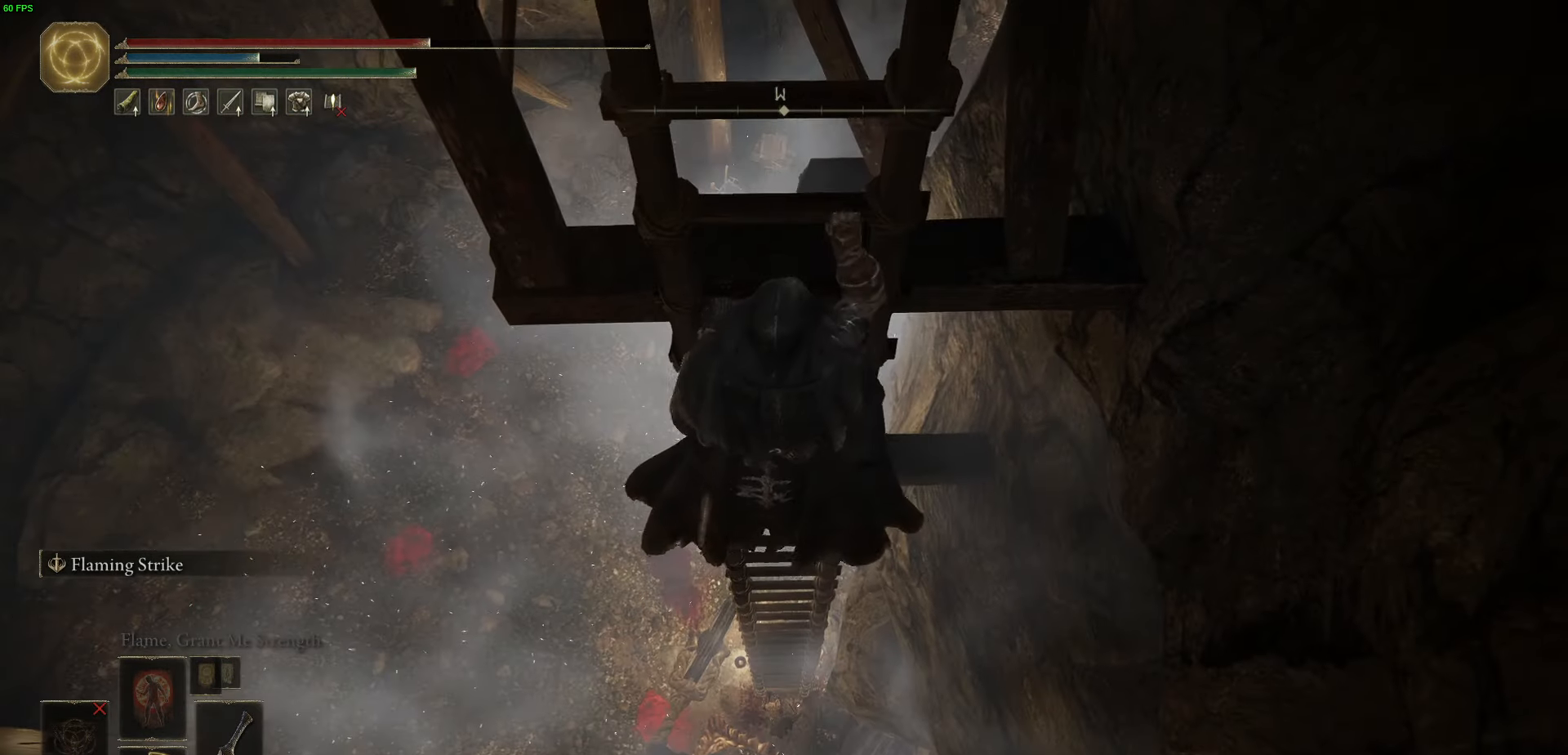
{"buttons": ["B"], "left_stick": "up", "right_stick": "center", "events": [[67, "right_stick", "center"]]}
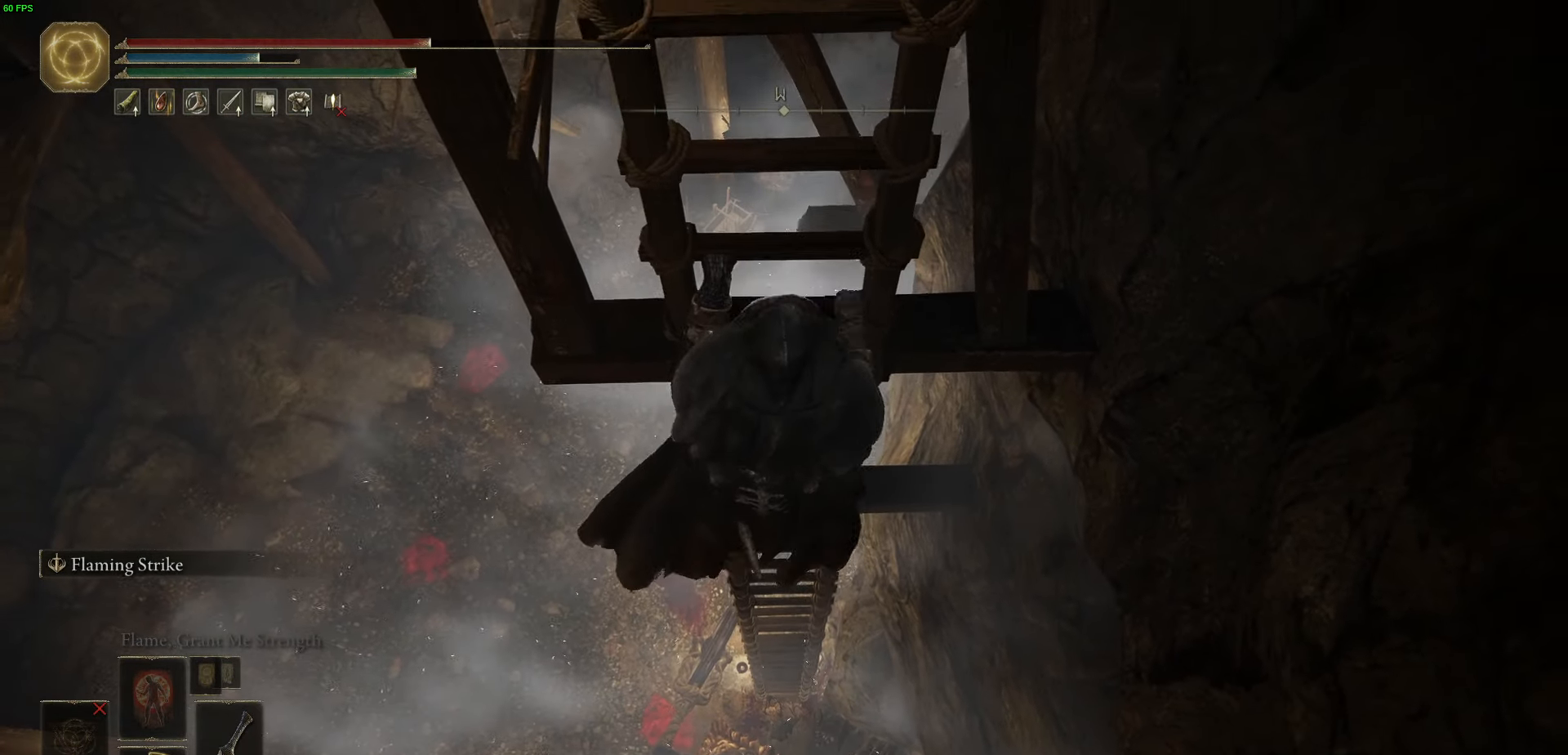
{"buttons": ["B"], "left_stick": "up", "right_stick": "center", "events": []}
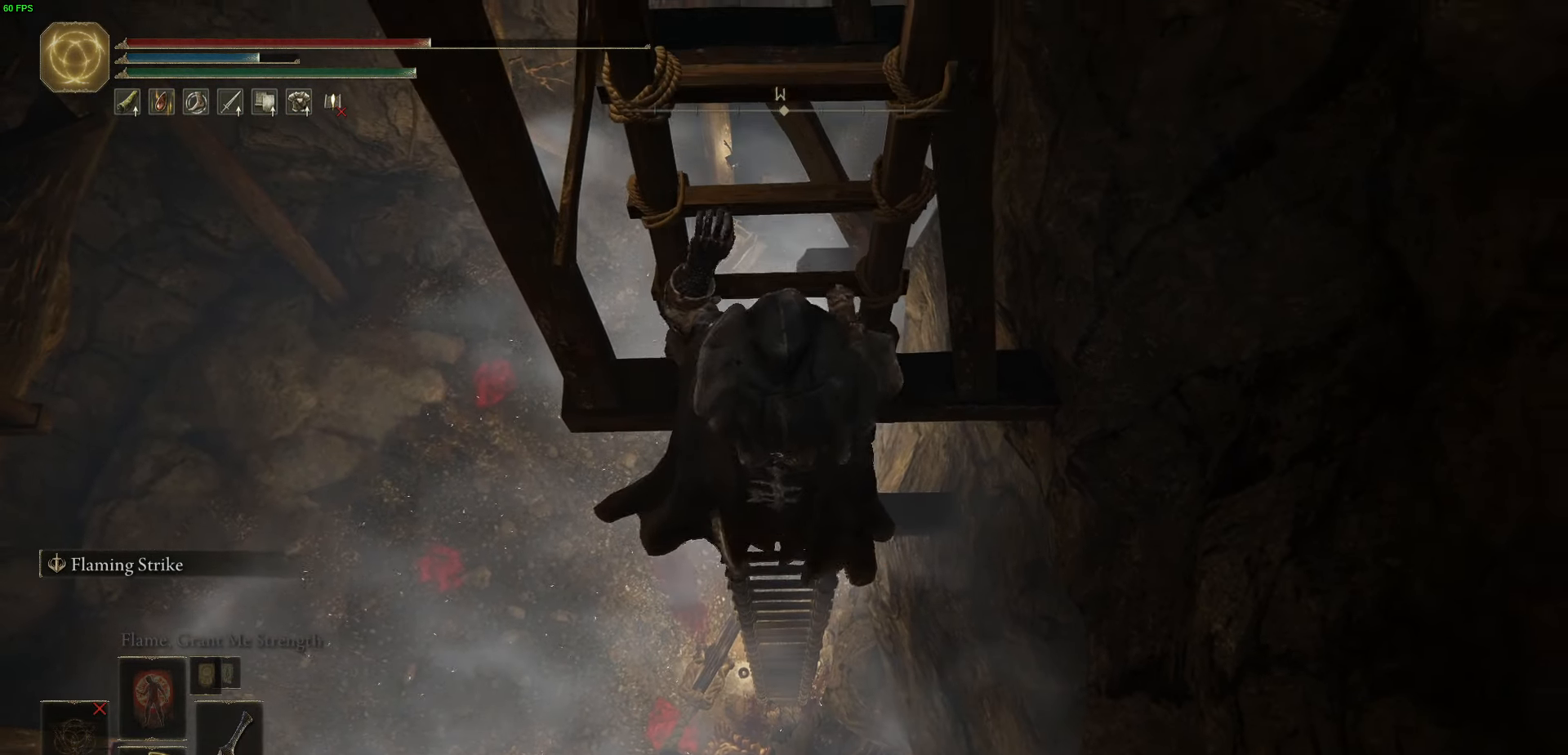
{"buttons": ["B"], "left_stick": "up", "right_stick": "up", "events": [[417, "right_stick", "up"]]}
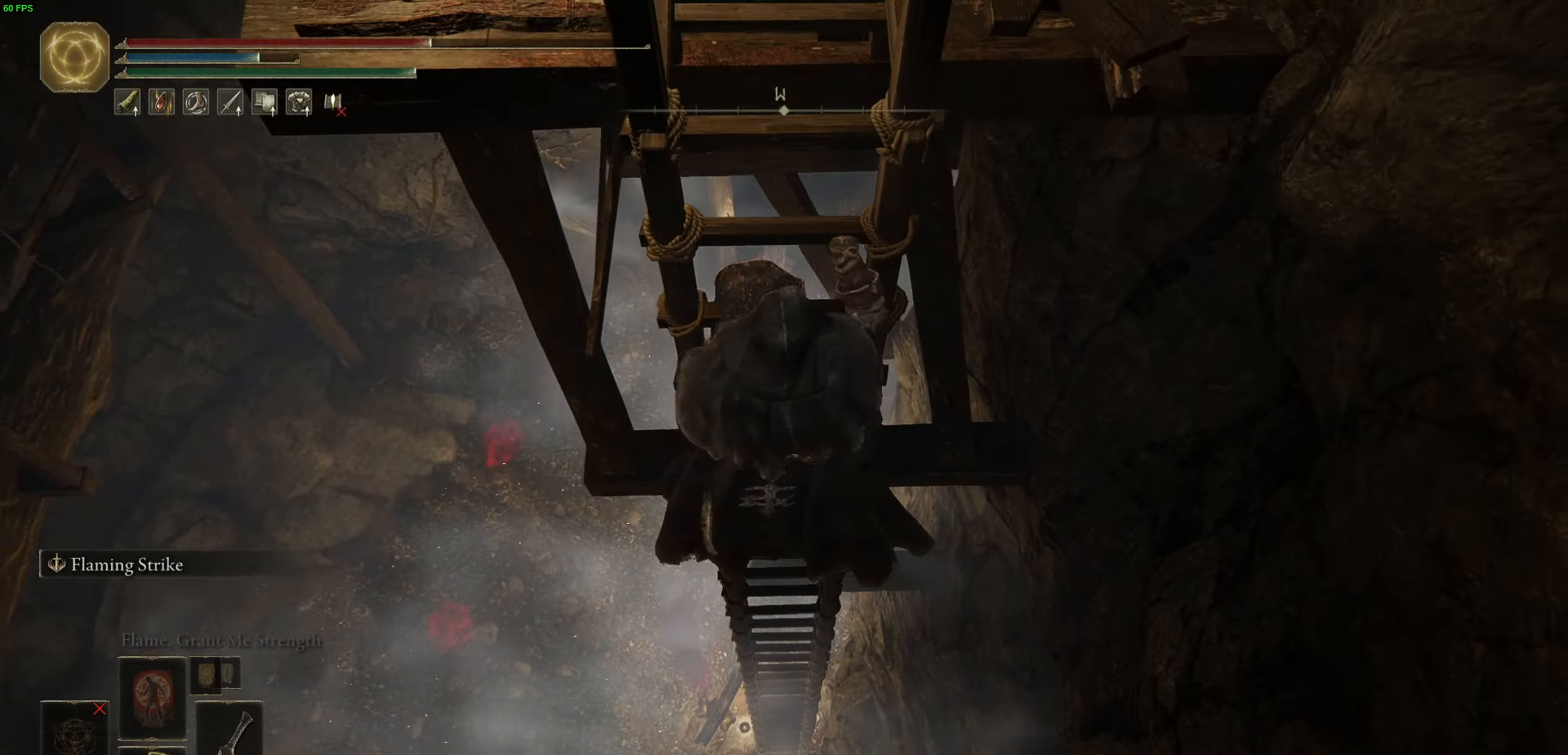
{"buttons": ["B"], "left_stick": "up", "right_stick": "up", "events": []}
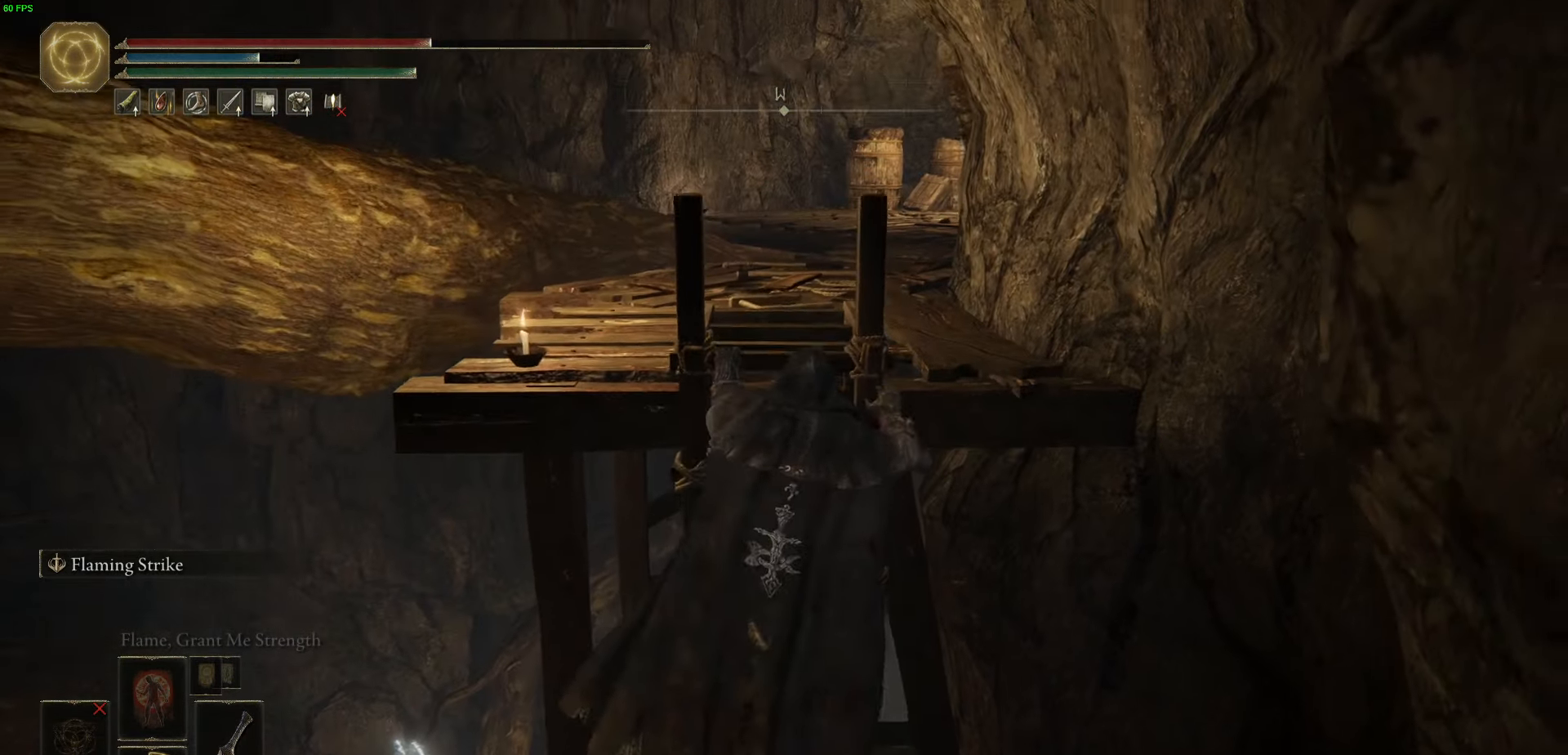
{"buttons": ["B"], "left_stick": "up", "right_stick": "center", "events": [[33, "right_stick", "center"]]}
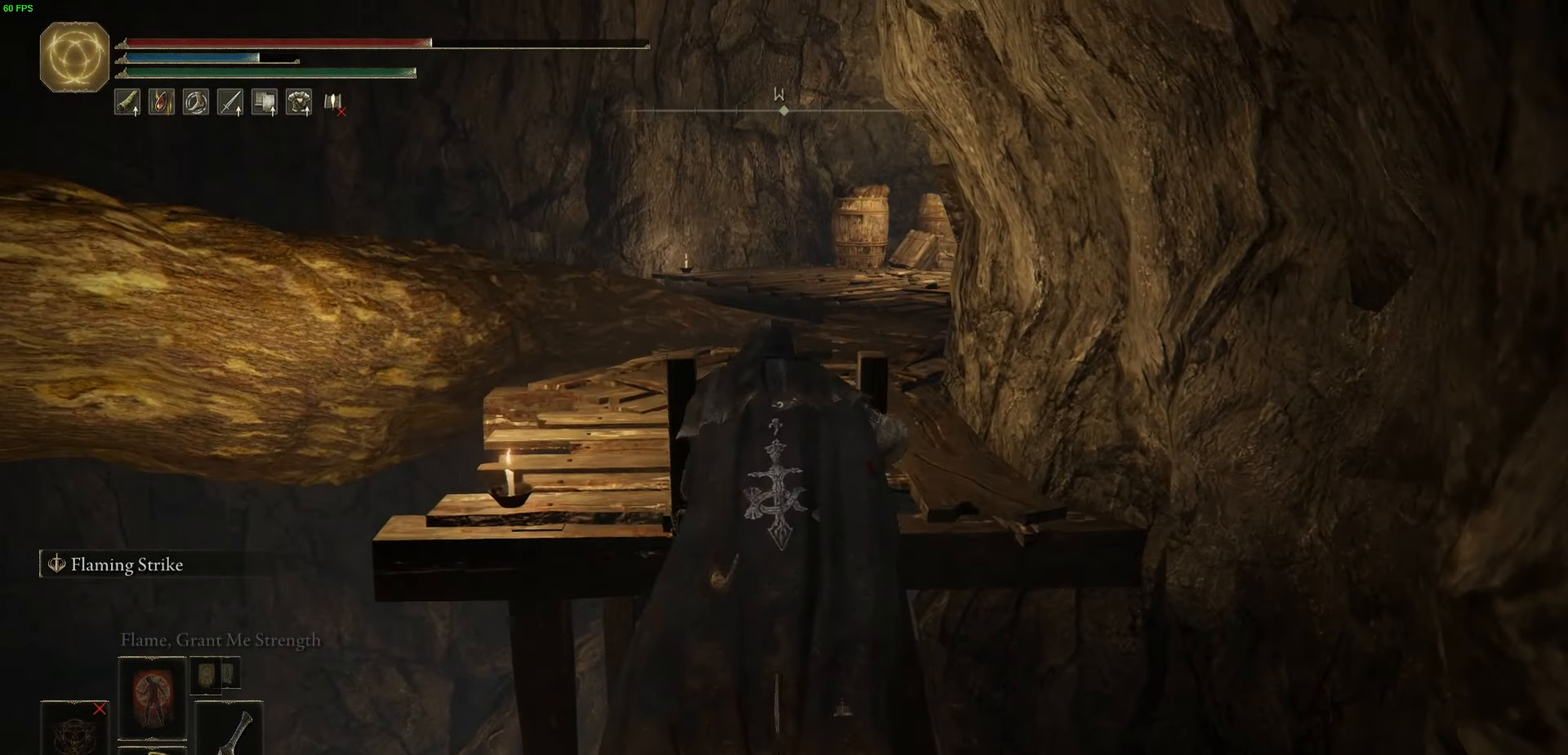
{"buttons": ["B"], "left_stick": "up", "right_stick": "center", "events": []}
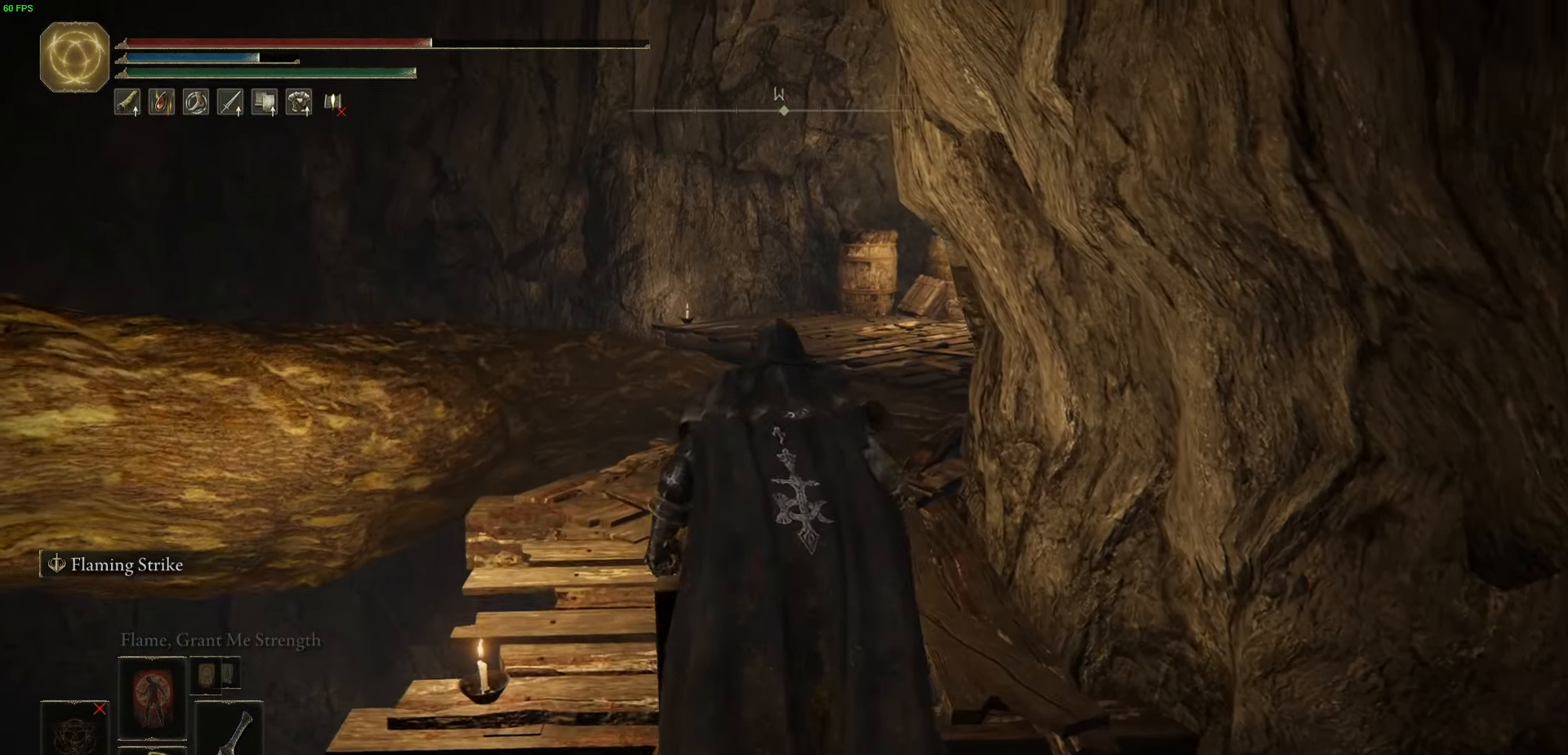
{"buttons": ["B"], "left_stick": "up", "right_stick": "right", "events": [[167, "right_stick", "right"]]}
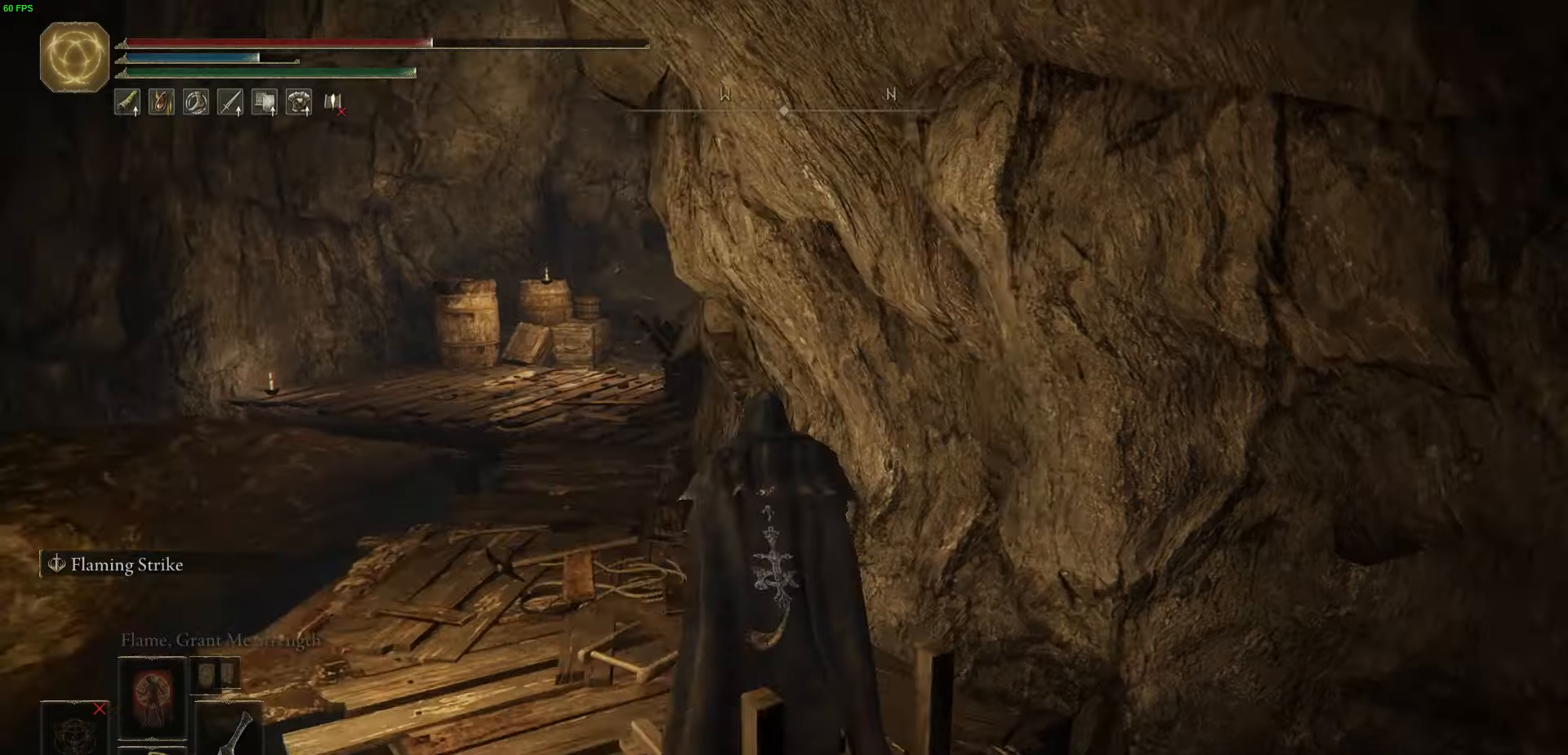
{"buttons": ["B"], "left_stick": "up-left", "right_stick": "center", "events": [[17, "left_stick", "up-left"], [317, "right_stick", "center"]]}
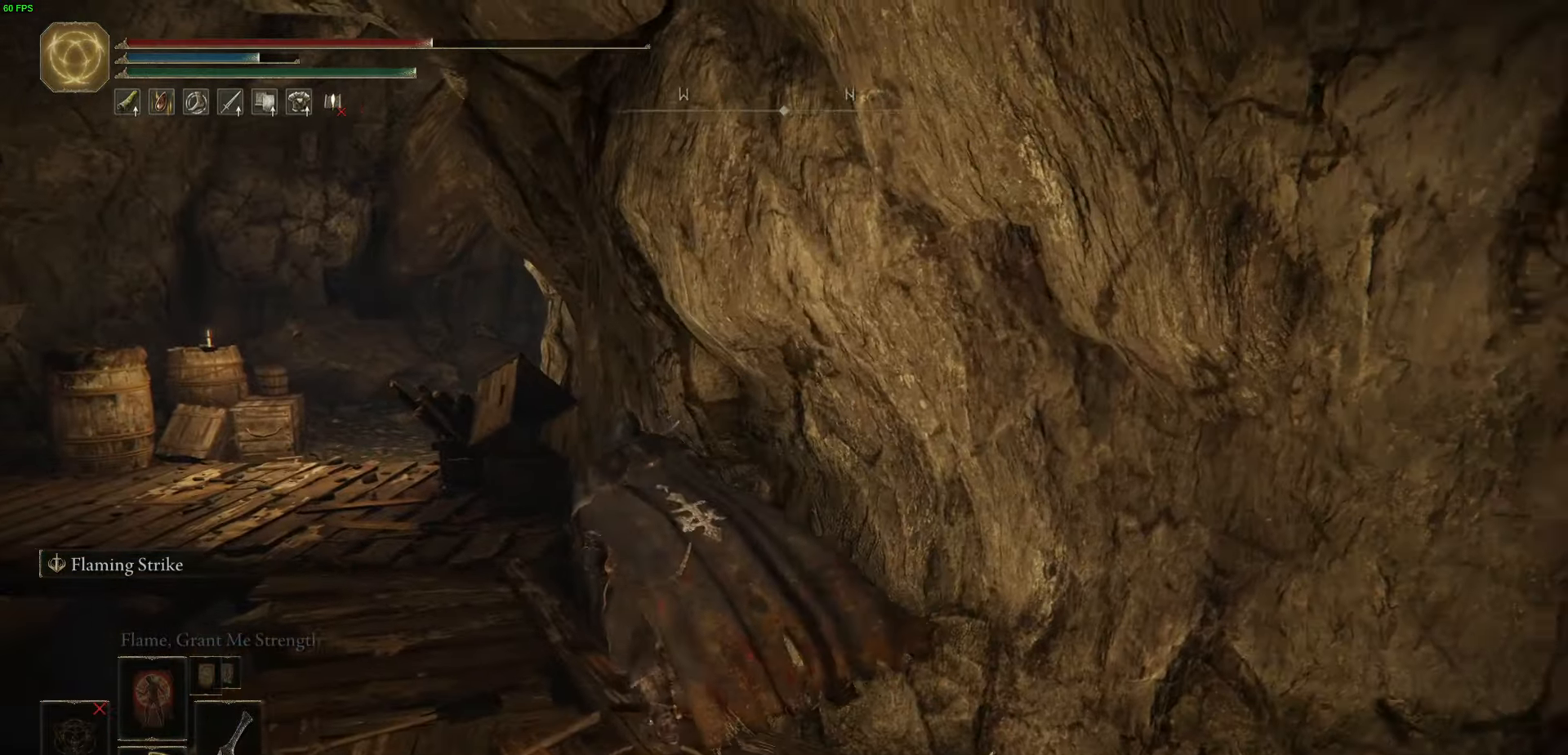
{"buttons": ["B"], "left_stick": "up-left", "right_stick": "center", "events": []}
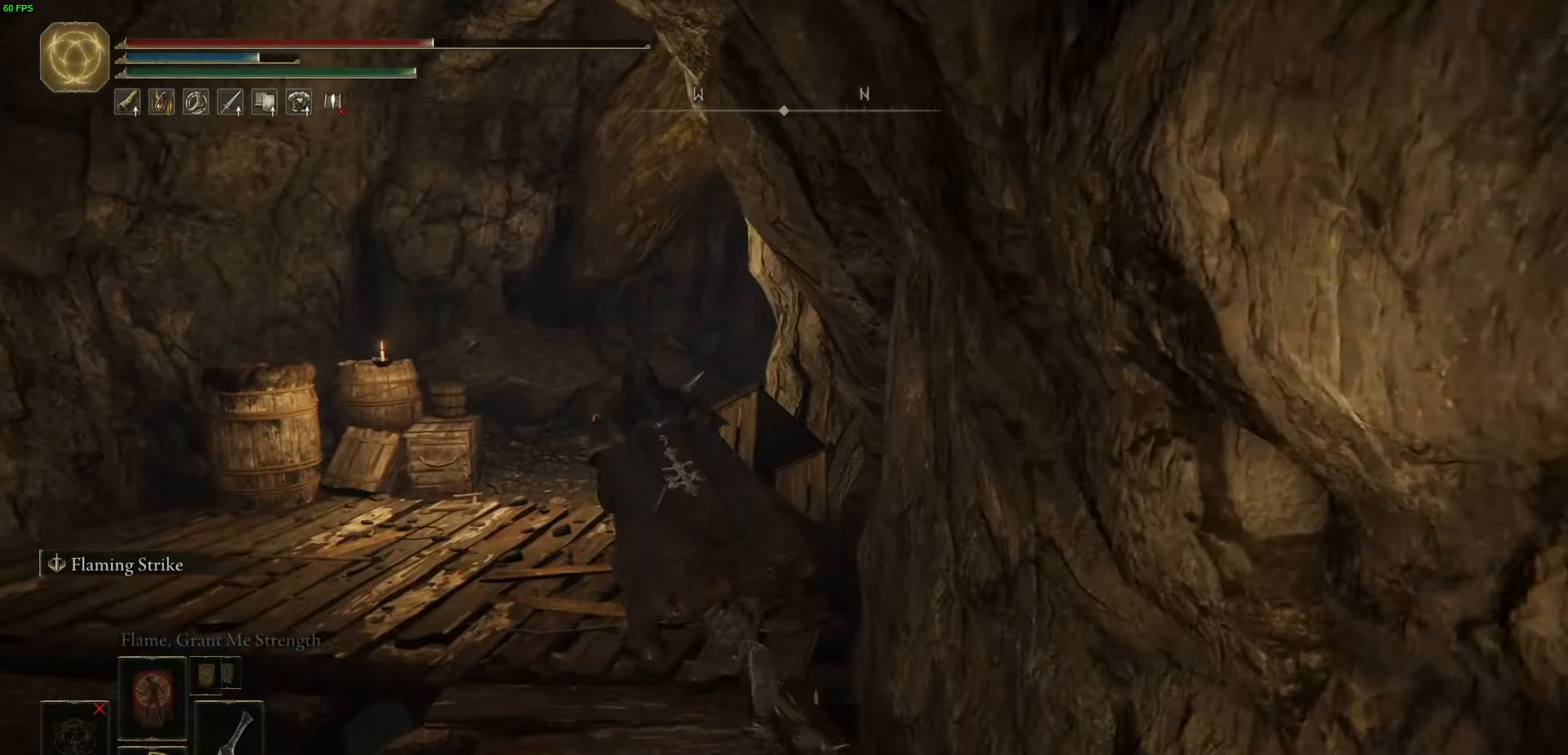
{"buttons": ["B"], "left_stick": "up-left", "right_stick": "down-right", "events": [[67, "right_stick", "down-right"]]}
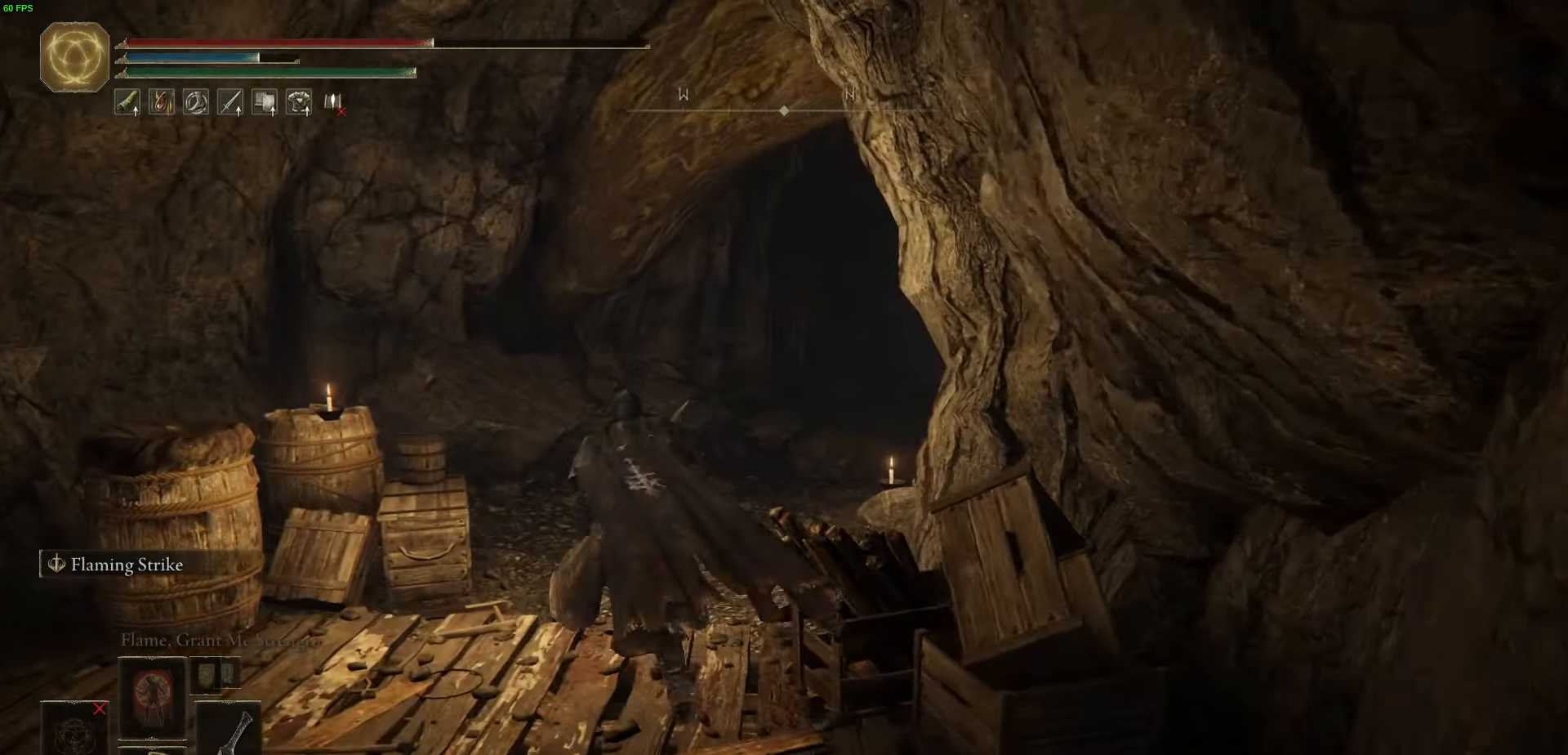
{"buttons": ["B"], "left_stick": "up", "right_stick": "center", "events": [[50, "left_stick", "up"], [50, "right_stick", "center"], [100, "B", "up"], [134, "B", "down"]]}
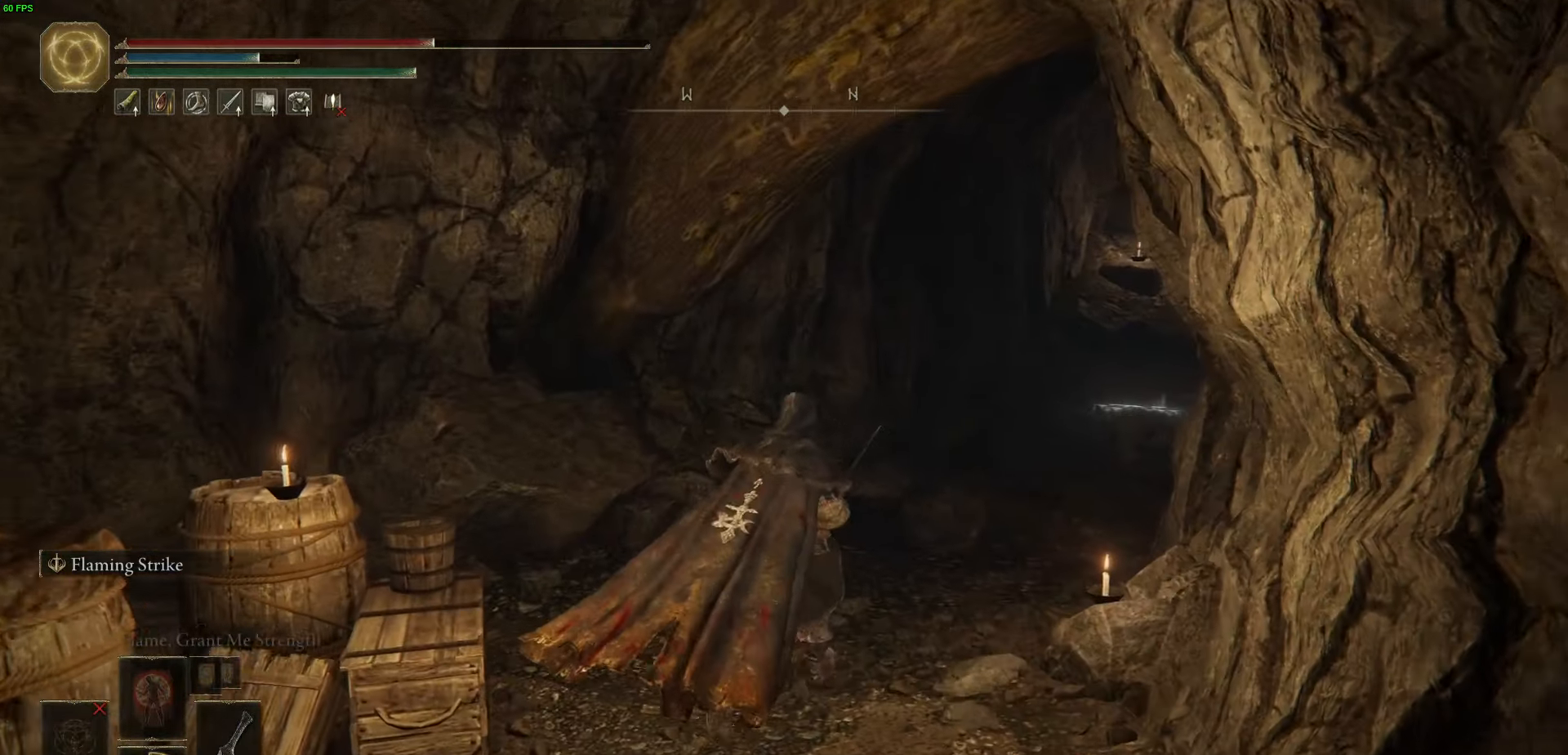
{"buttons": ["B"], "left_stick": "up-right", "right_stick": "center", "events": [[167, "left_stick", "up-right"]]}
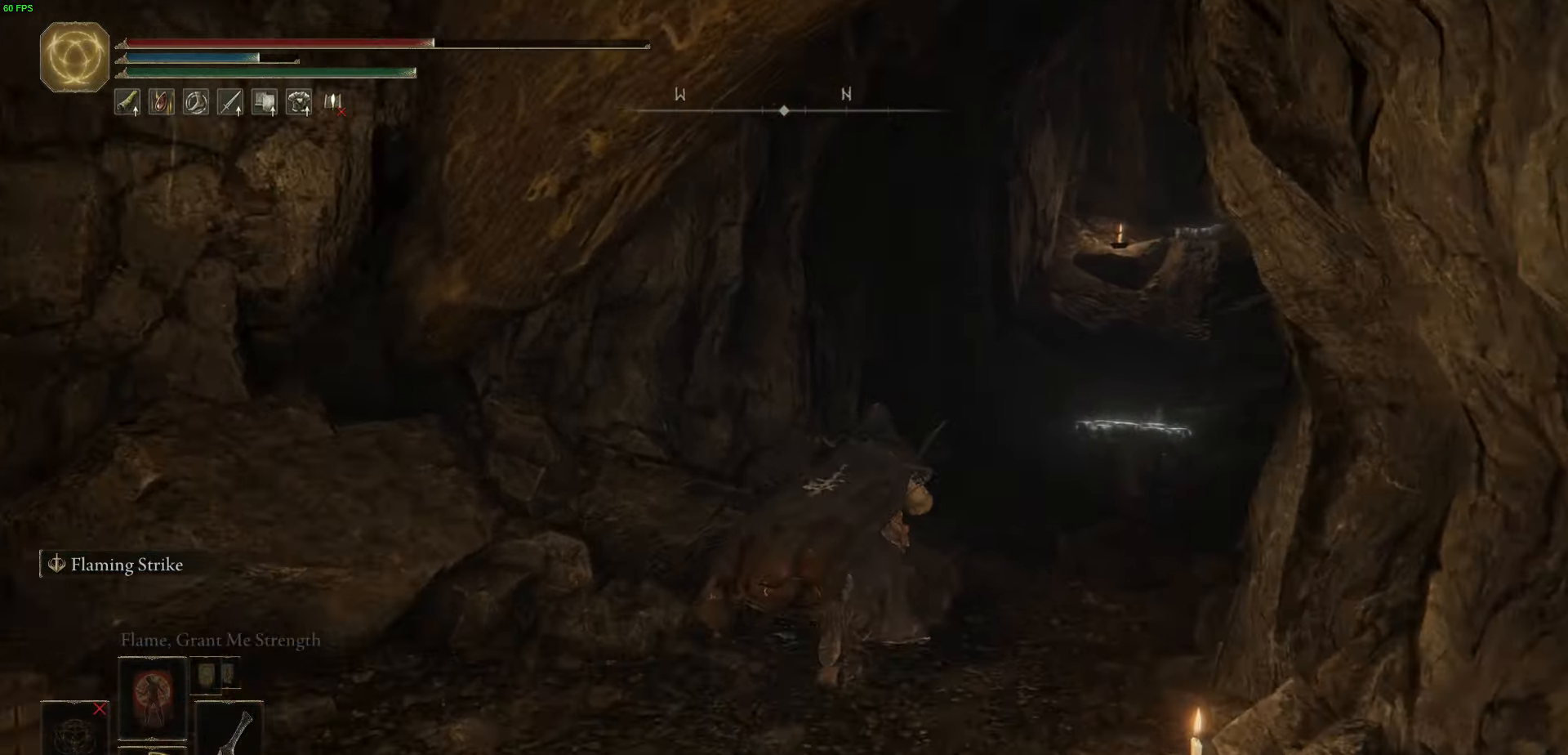
{"buttons": ["B"], "left_stick": "up-right", "right_stick": "center", "events": []}
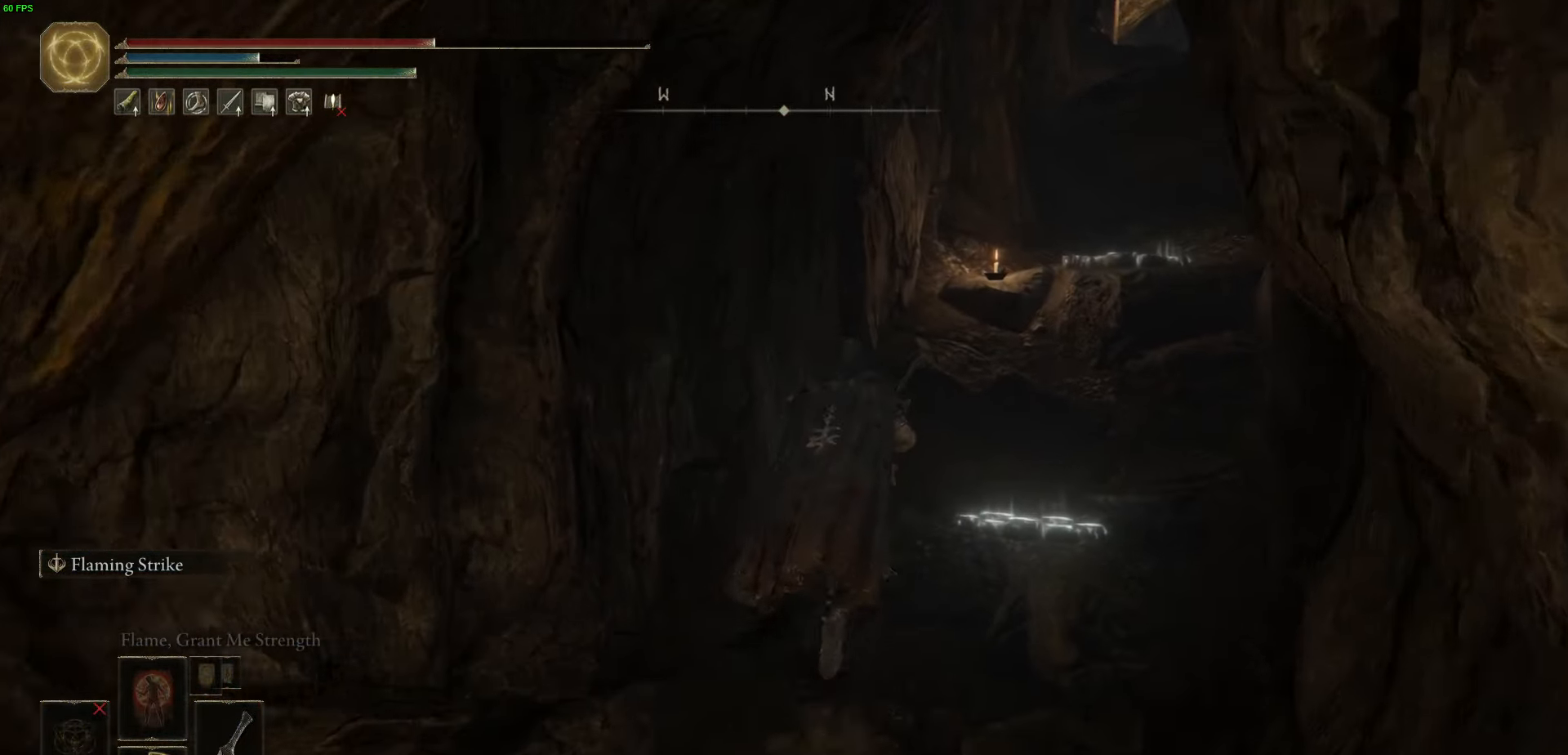
{"buttons": ["A", "B"], "left_stick": "up-right", "right_stick": "center", "events": [[350, "A", "down"]]}
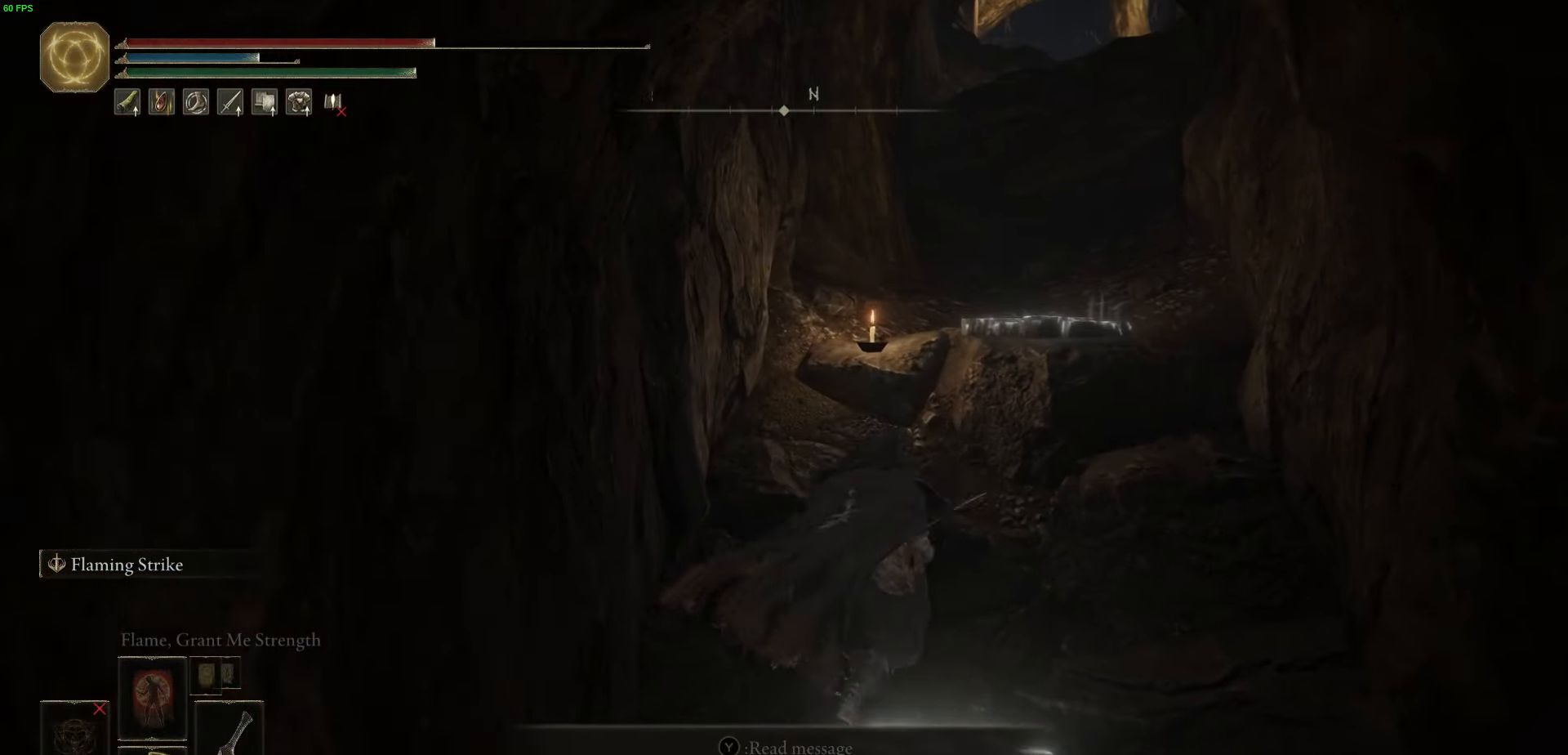
{"buttons": ["B"], "left_stick": "up", "right_stick": "center", "events": [[117, "A", "up"], [350, "left_stick", "up"]]}
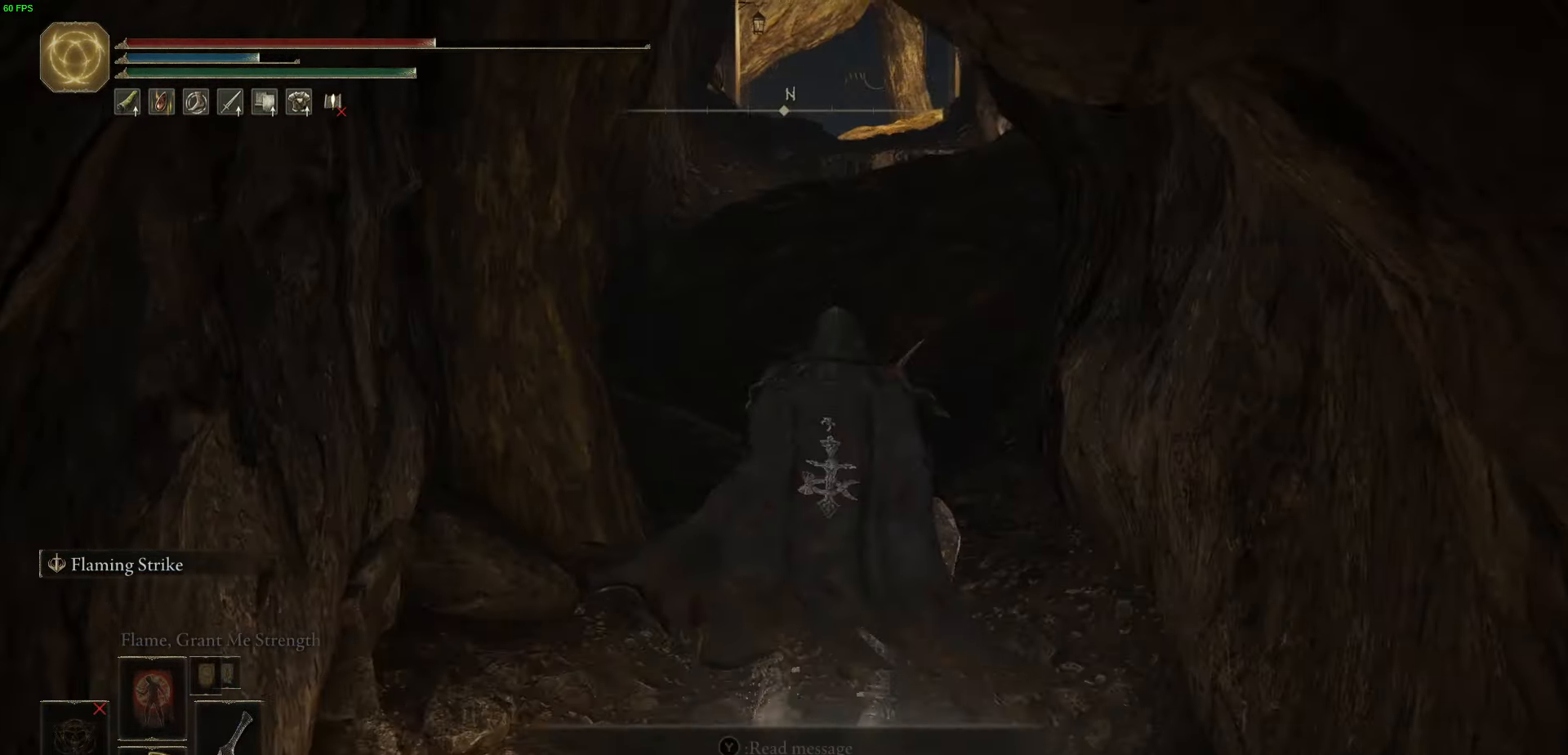
{"buttons": ["B"], "left_stick": "up", "right_stick": "center", "events": [[300, "A", "down"], [450, "A", "up"]]}
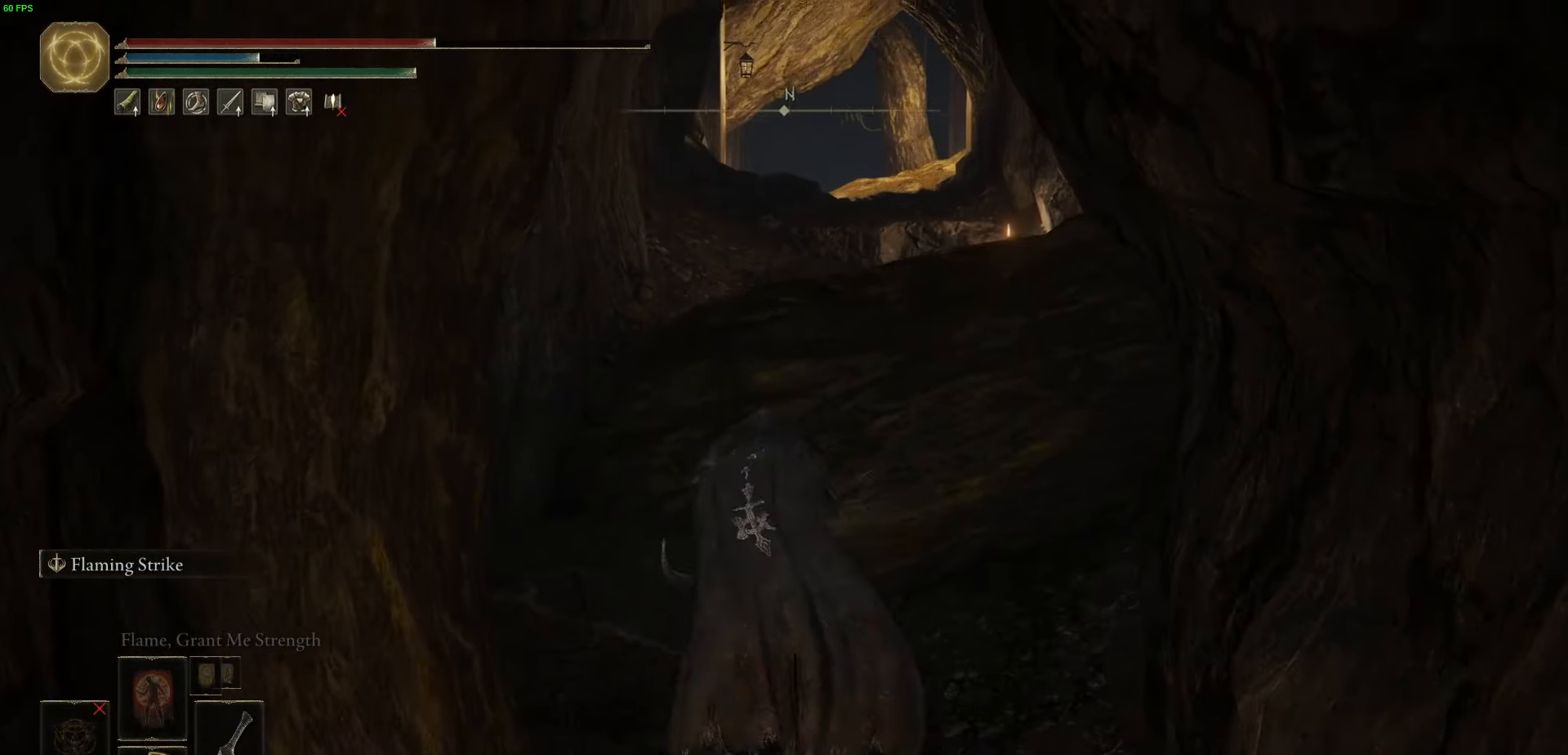
{"buttons": ["B"], "left_stick": "up", "right_stick": "center", "events": []}
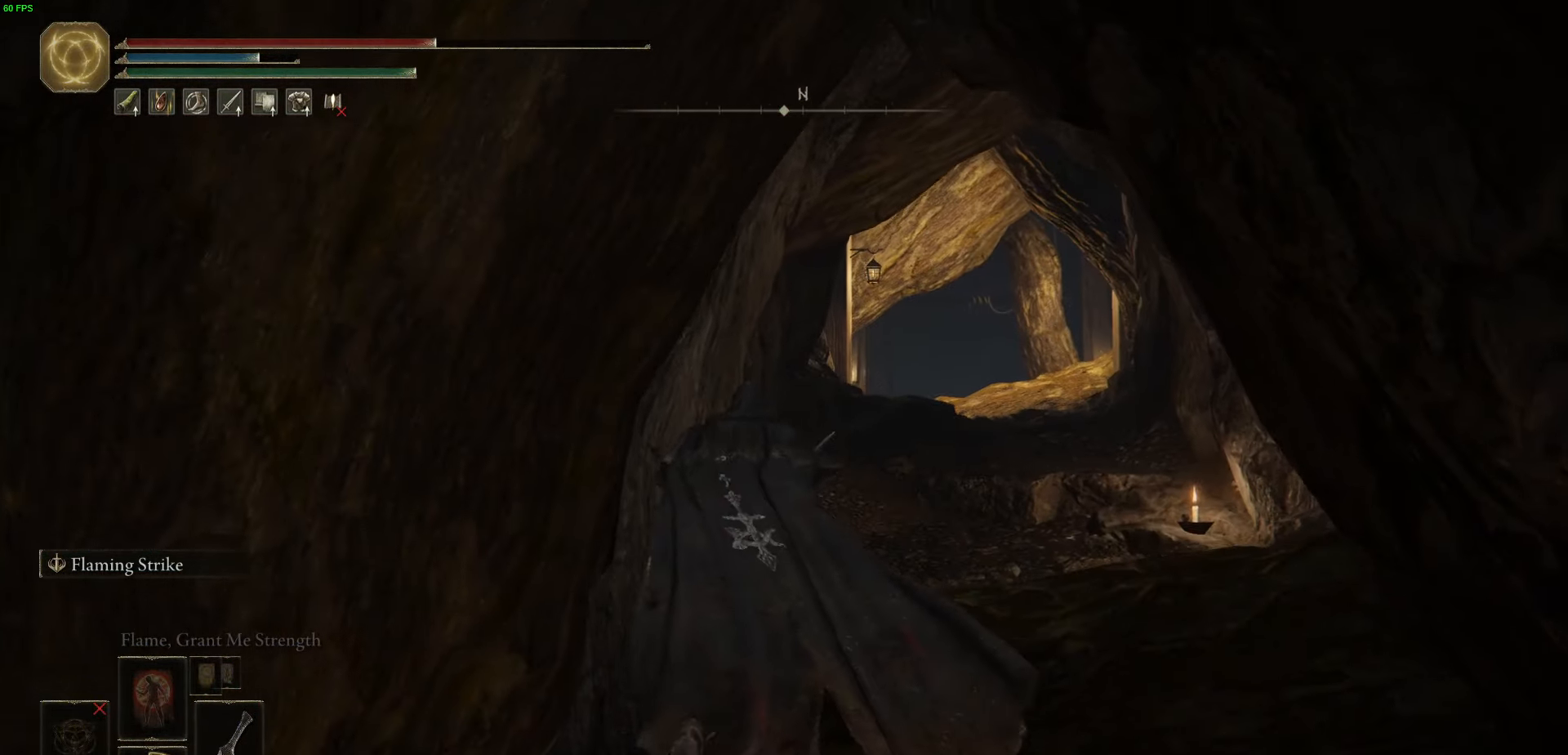
{"buttons": ["B"], "left_stick": "right", "right_stick": "center", "events": [[284, "left_stick", "up-right"], [417, "left_stick", "right"]]}
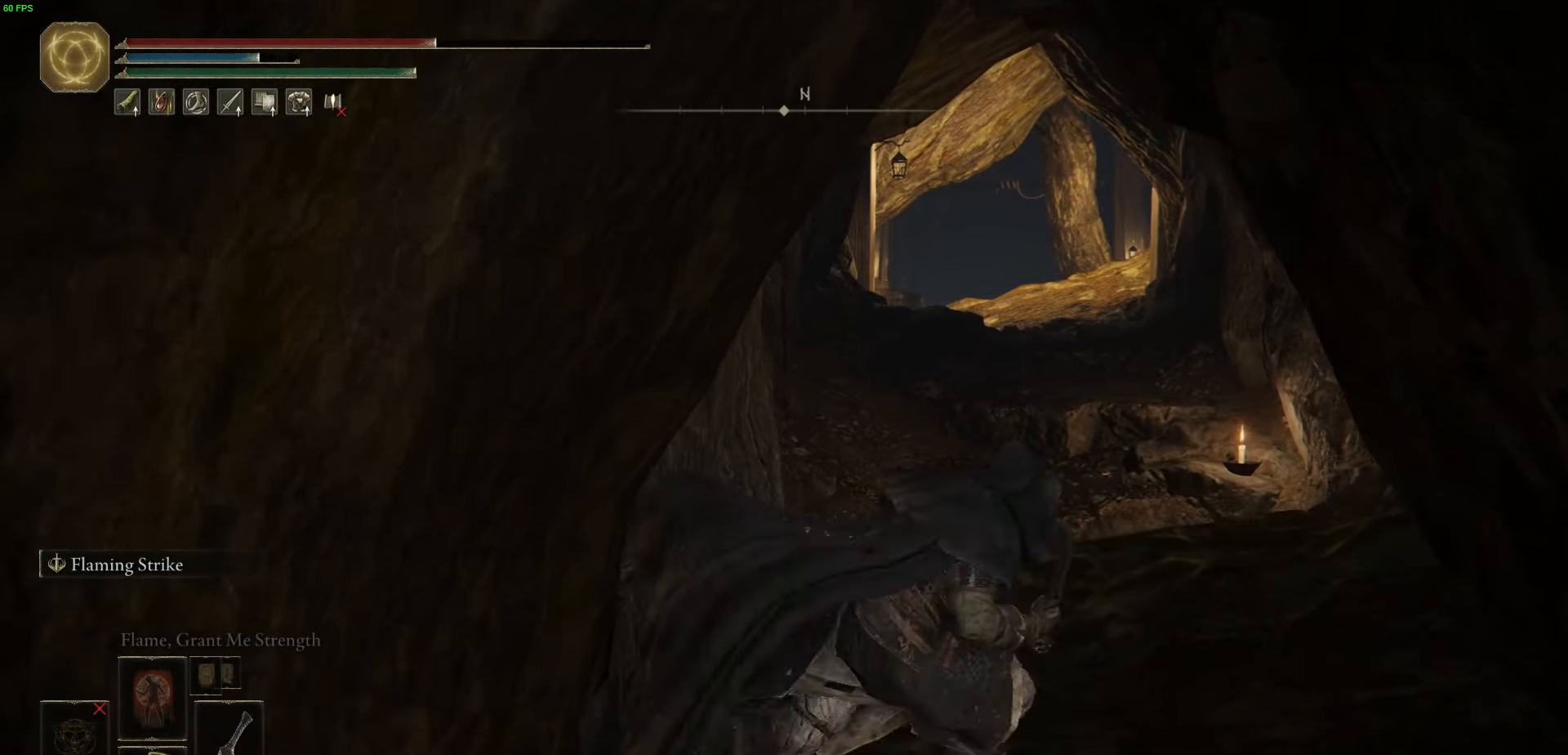
{"buttons": ["B"], "left_stick": "up-right", "right_stick": "right", "events": [[67, "left_stick", "down-right"], [67, "right_stick", "right"], [317, "left_stick", "right"], [484, "left_stick", "up-right"]]}
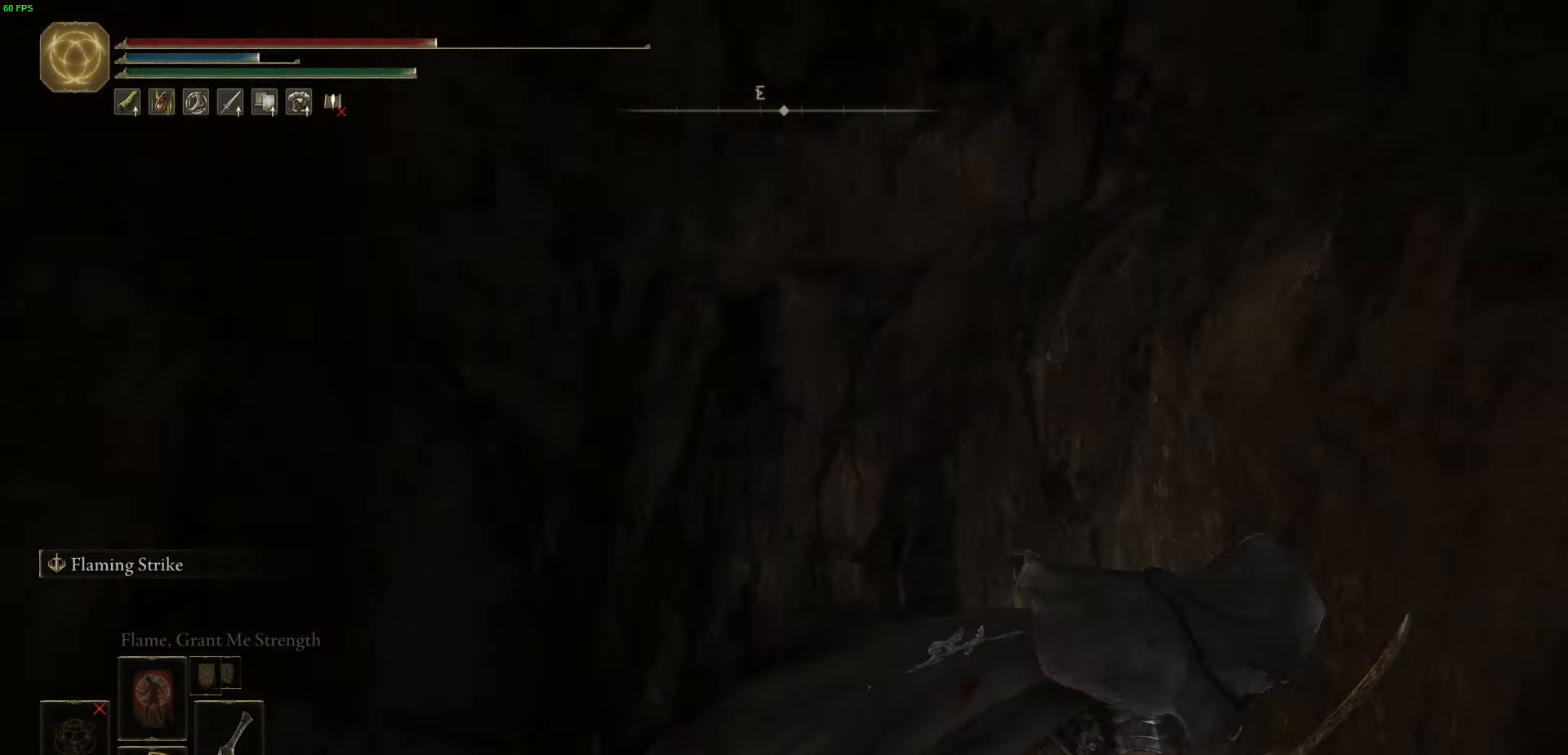
{"buttons": ["B"], "left_stick": "up-right", "right_stick": "center", "events": [[134, "right_stick", "center"]]}
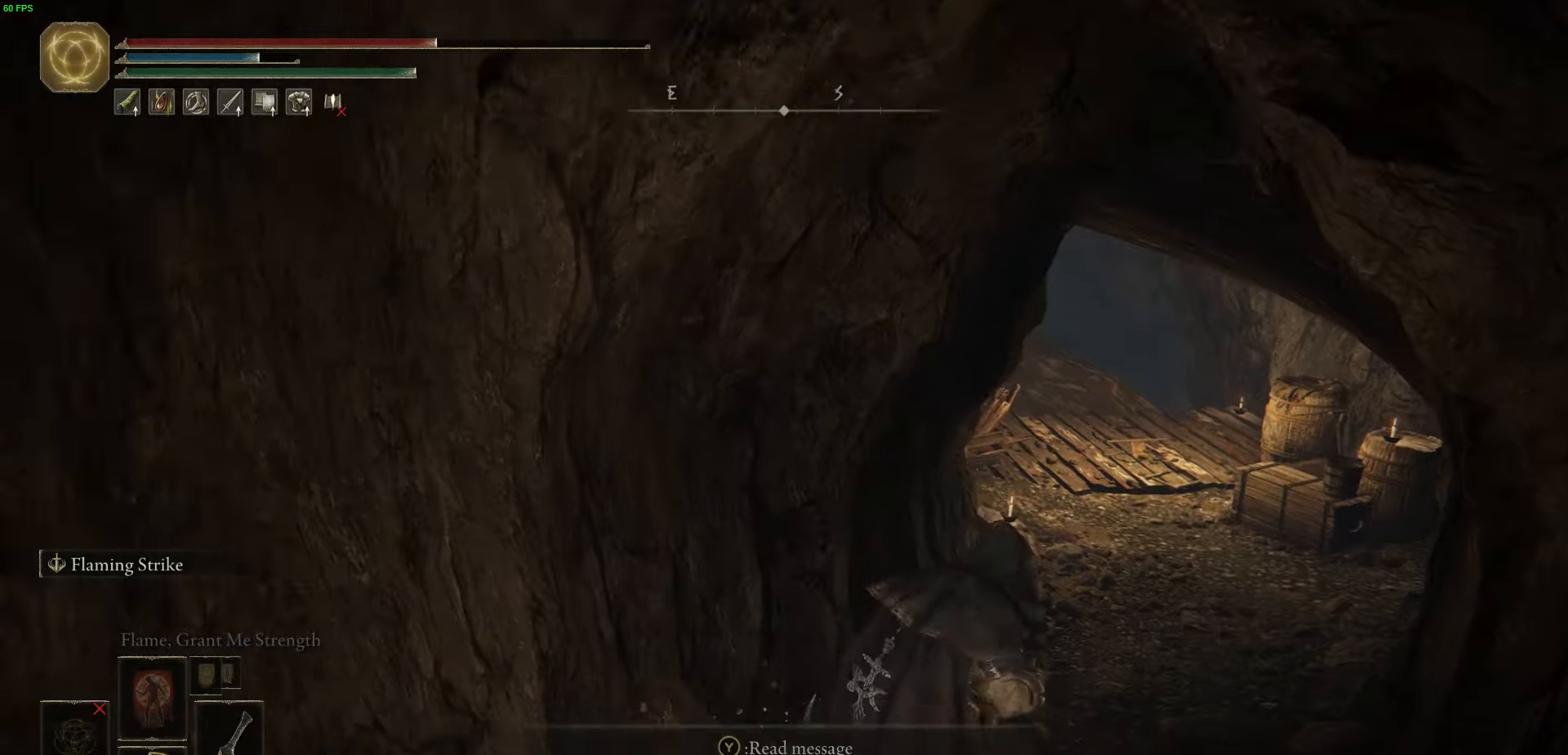
{"buttons": ["B"], "left_stick": "up-right", "right_stick": "center", "events": []}